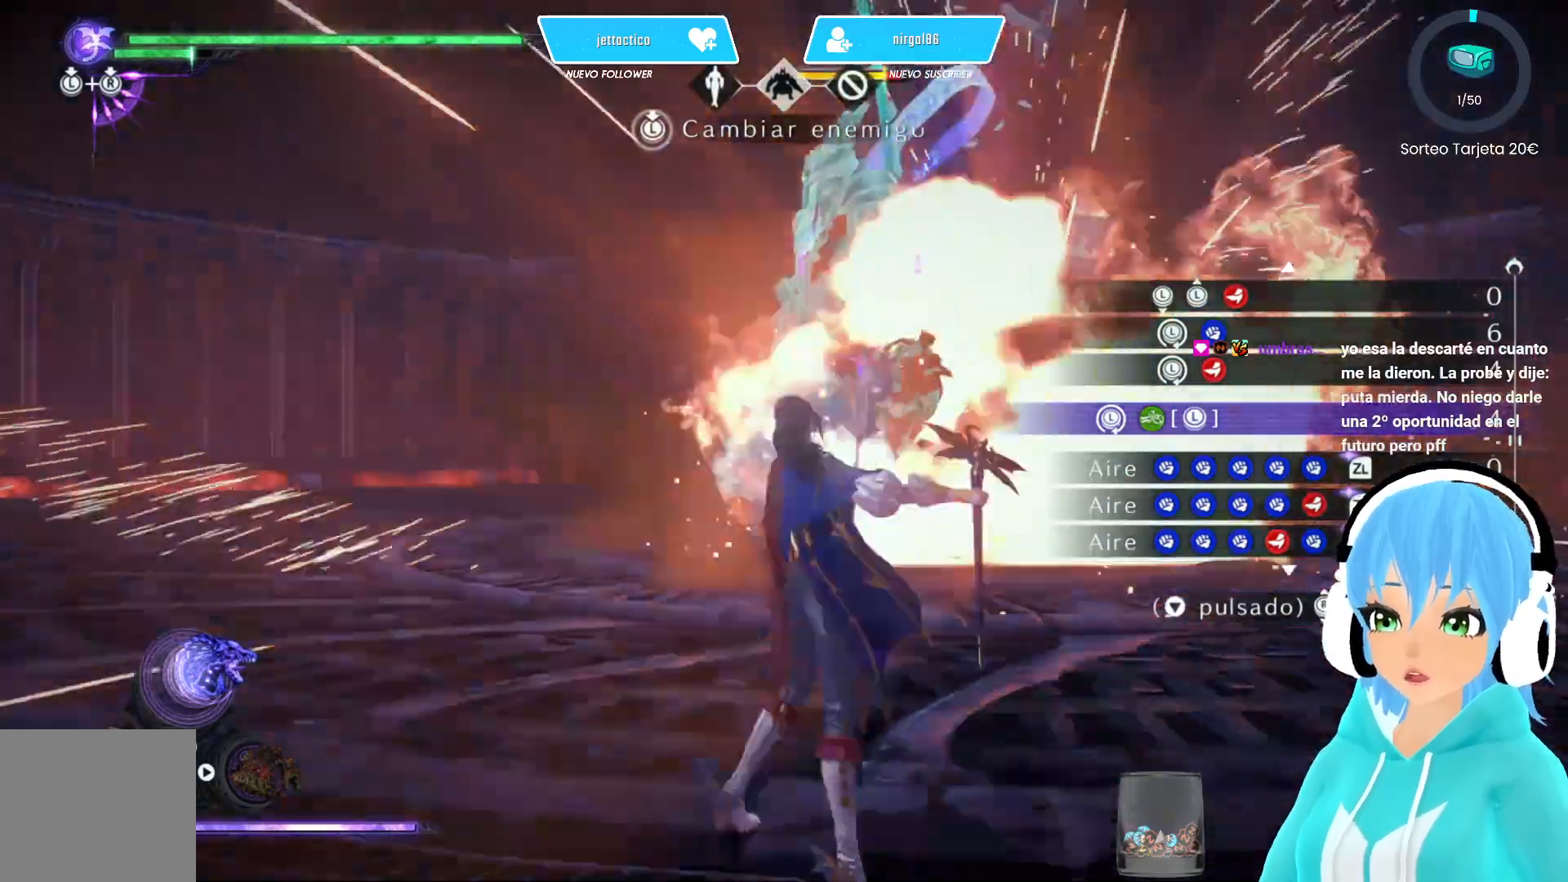
Gameplay with a controller (Xbox layout); each line is a JSON object with the inputs held at the frame after it. "events" lists button and stick changes between this image and that frame as [ms after this image, input, new state], when the widget could be followed in between.
{"buttons": [], "left_stick": "center", "right_stick": "center", "events": [[17, "X", "down"], [83, "X", "up"], [117, "right_stick", "center"], [200, "X", "down"], [283, "X", "up"], [367, "X", "down"], [367, "right_stick", "down"], [433, "right_stick", "center"], [467, "X", "up"]]}
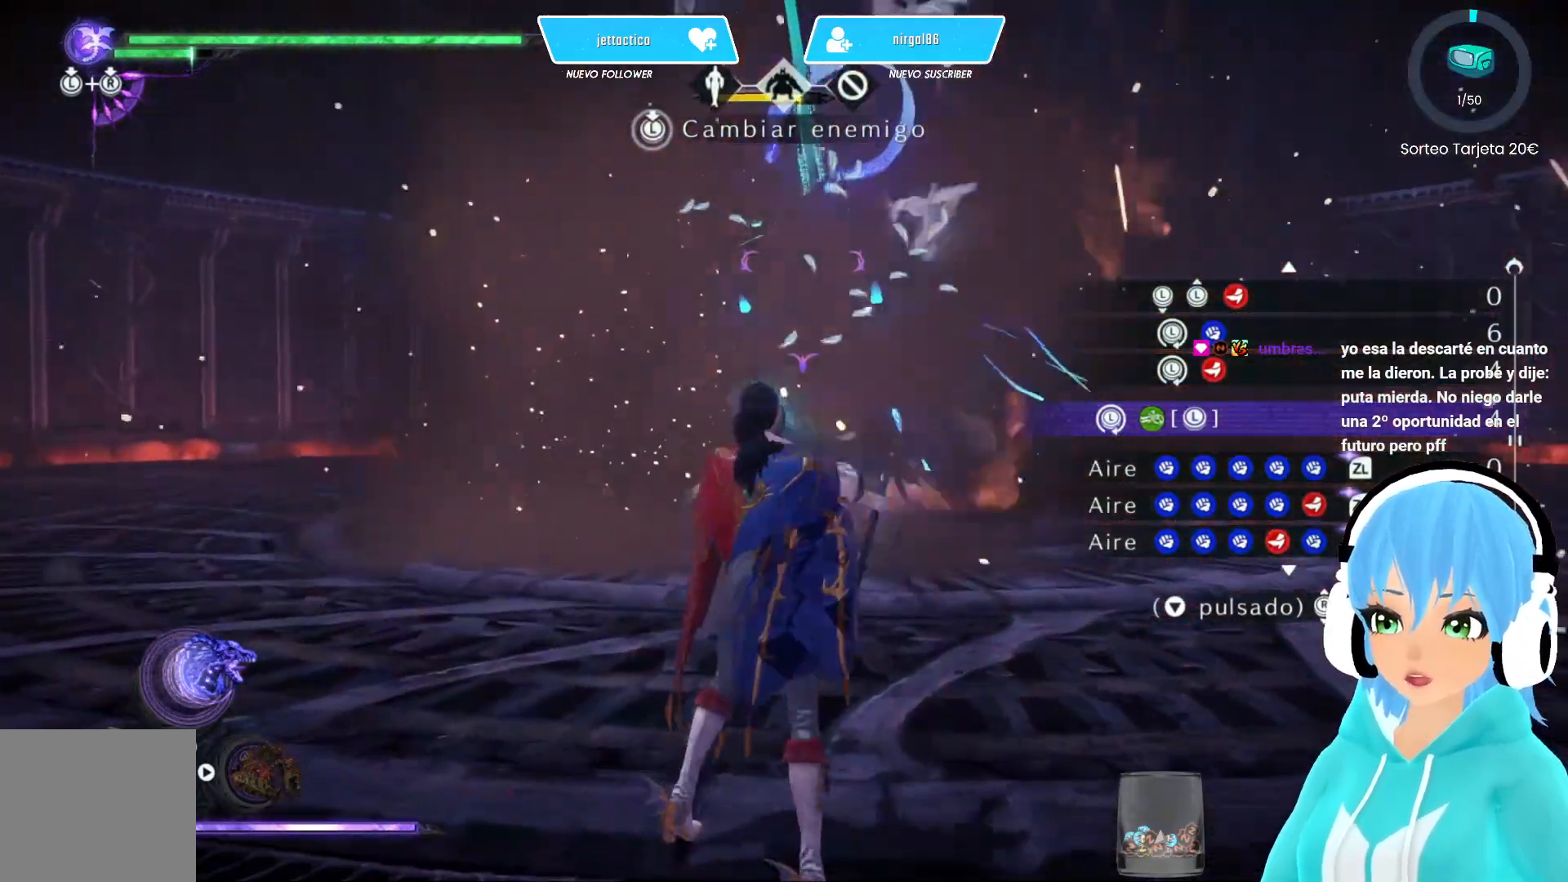
{"buttons": ["X"], "left_stick": "center", "right_stick": "center", "events": [[67, "X", "down"], [150, "X", "up"], [250, "X", "down"], [350, "X", "up"], [433, "X", "down"]]}
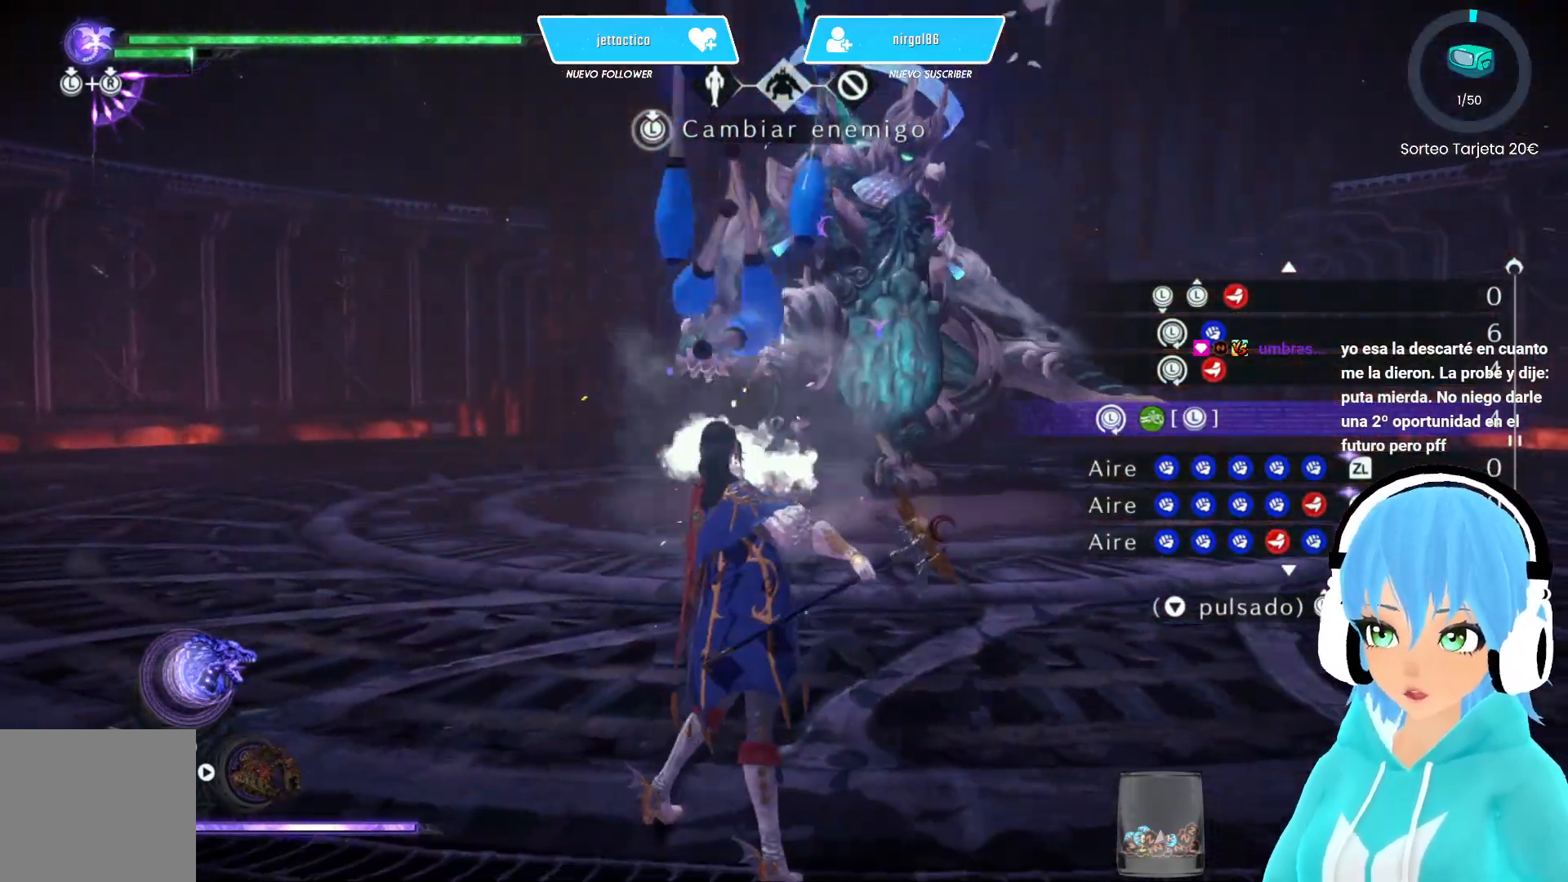
{"buttons": ["X"], "left_stick": "center", "right_stick": "center", "events": [[17, "X", "up"], [117, "X", "down"], [200, "X", "up"], [300, "X", "down"], [383, "X", "up"], [483, "X", "down"]]}
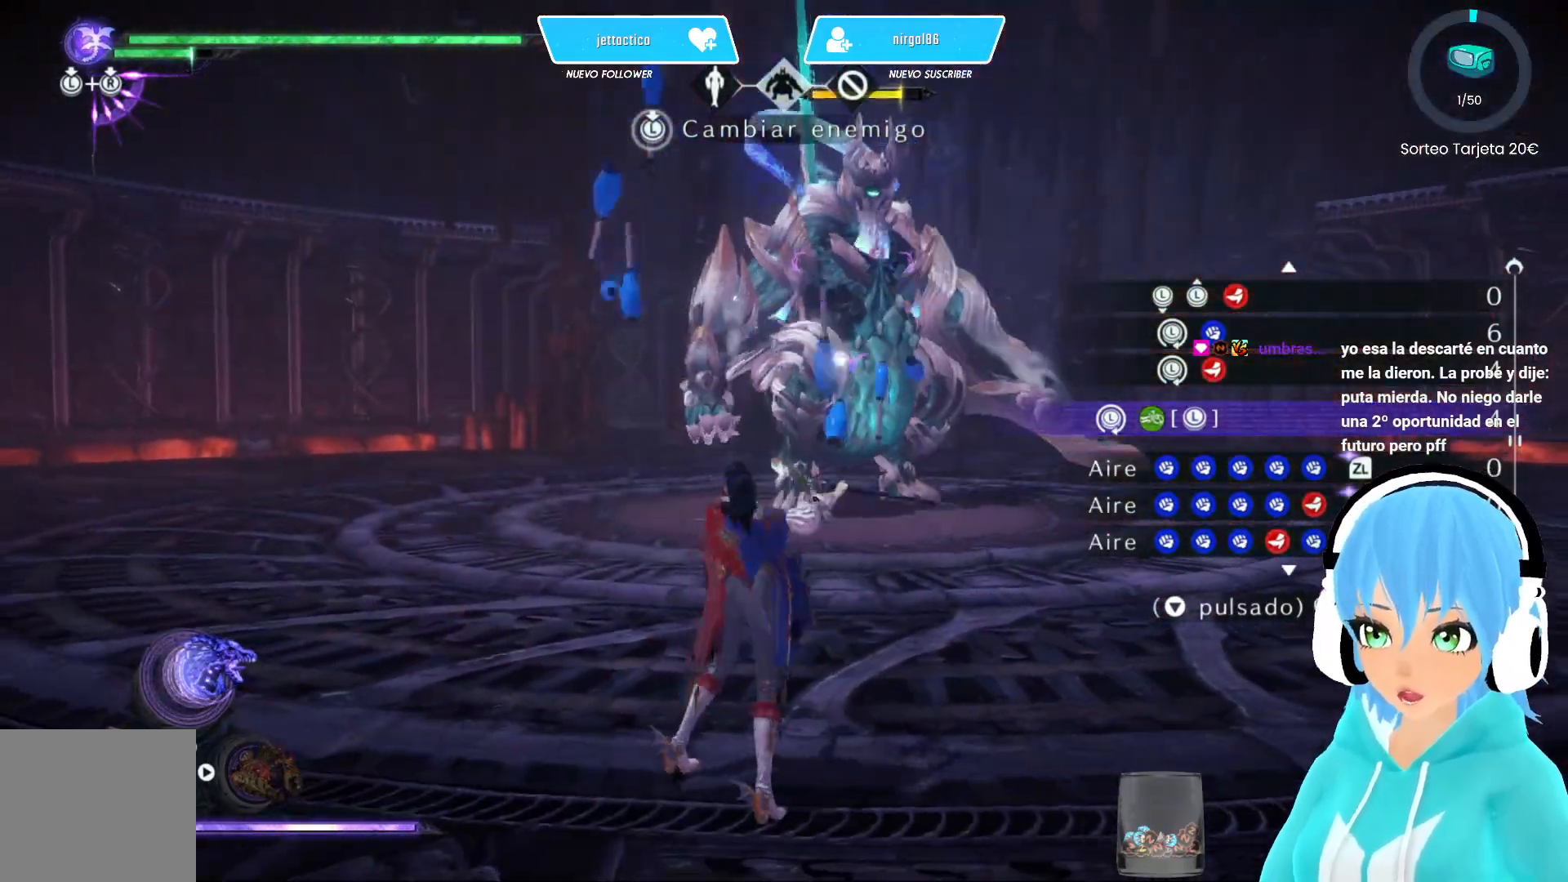
{"buttons": [], "left_stick": "center", "right_stick": "center", "events": [[83, "X", "up"], [183, "X", "down"], [267, "X", "up"], [350, "X", "down"], [450, "X", "up"]]}
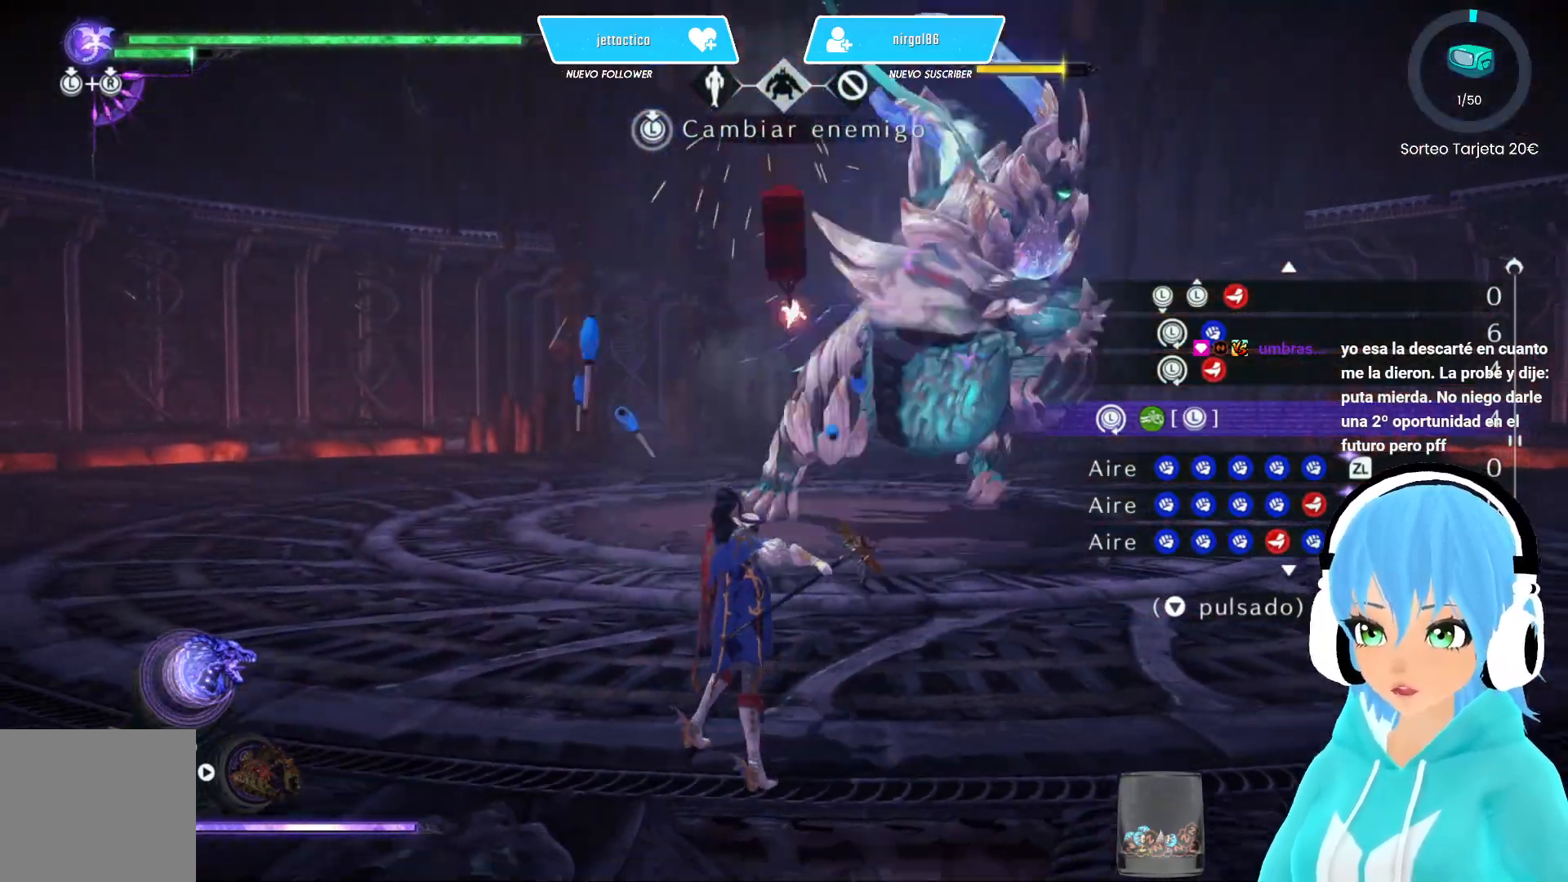
{"buttons": [], "left_stick": "center", "right_stick": "center", "events": [[17, "X", "down"], [100, "X", "up"], [200, "X", "down"], [267, "X", "up"], [383, "X", "down"], [467, "X", "up"]]}
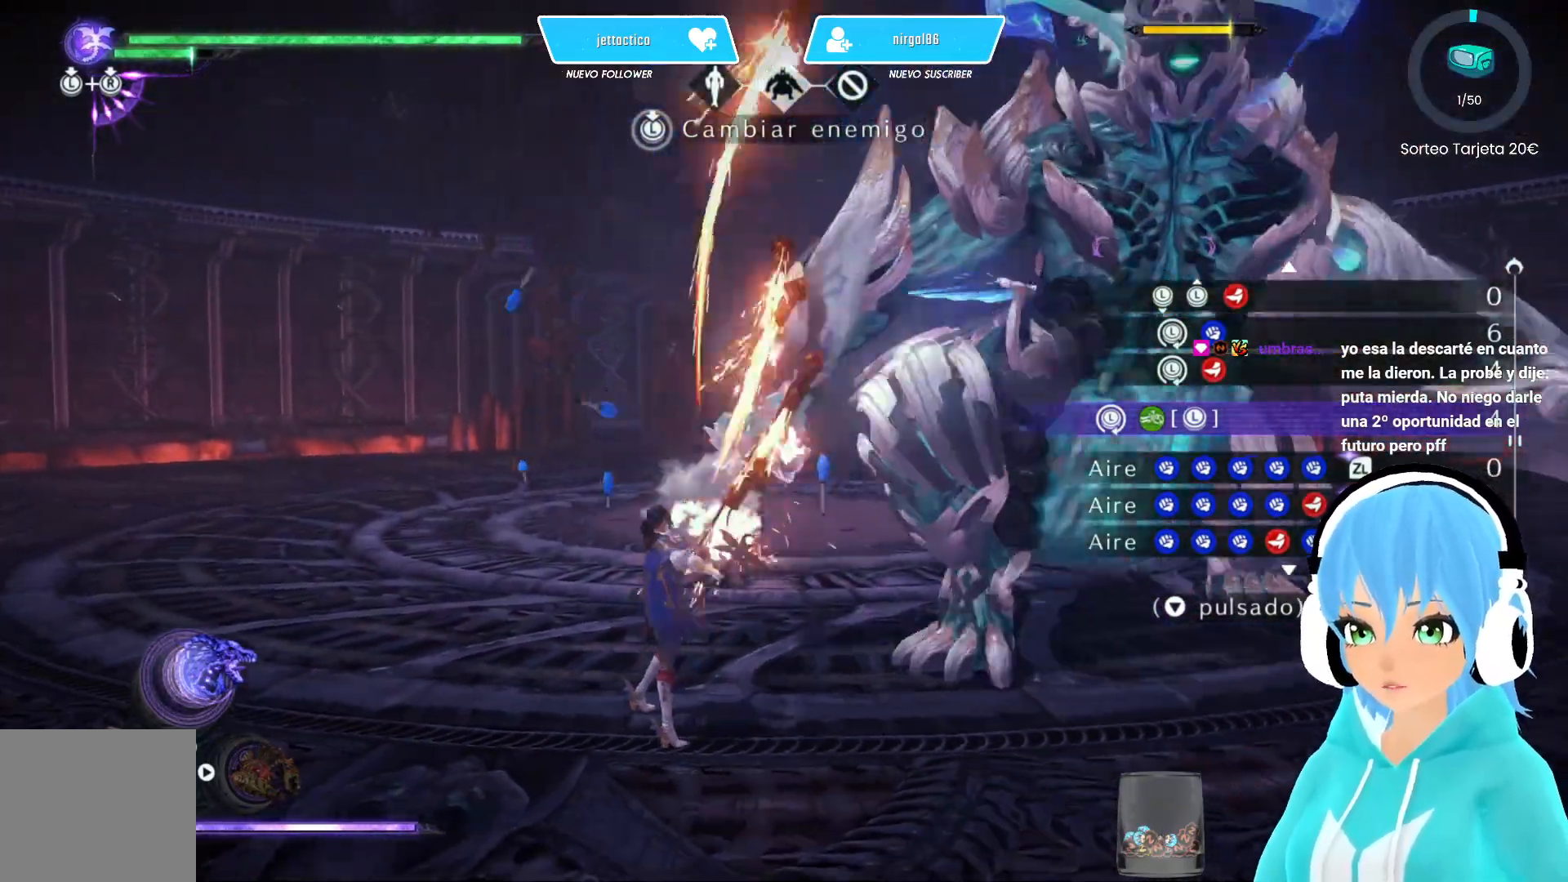
{"buttons": [], "left_stick": "center", "right_stick": "center", "events": [[67, "X", "down"], [150, "X", "up"], [233, "X", "down"], [317, "X", "up"], [417, "X", "down"], [483, "X", "up"]]}
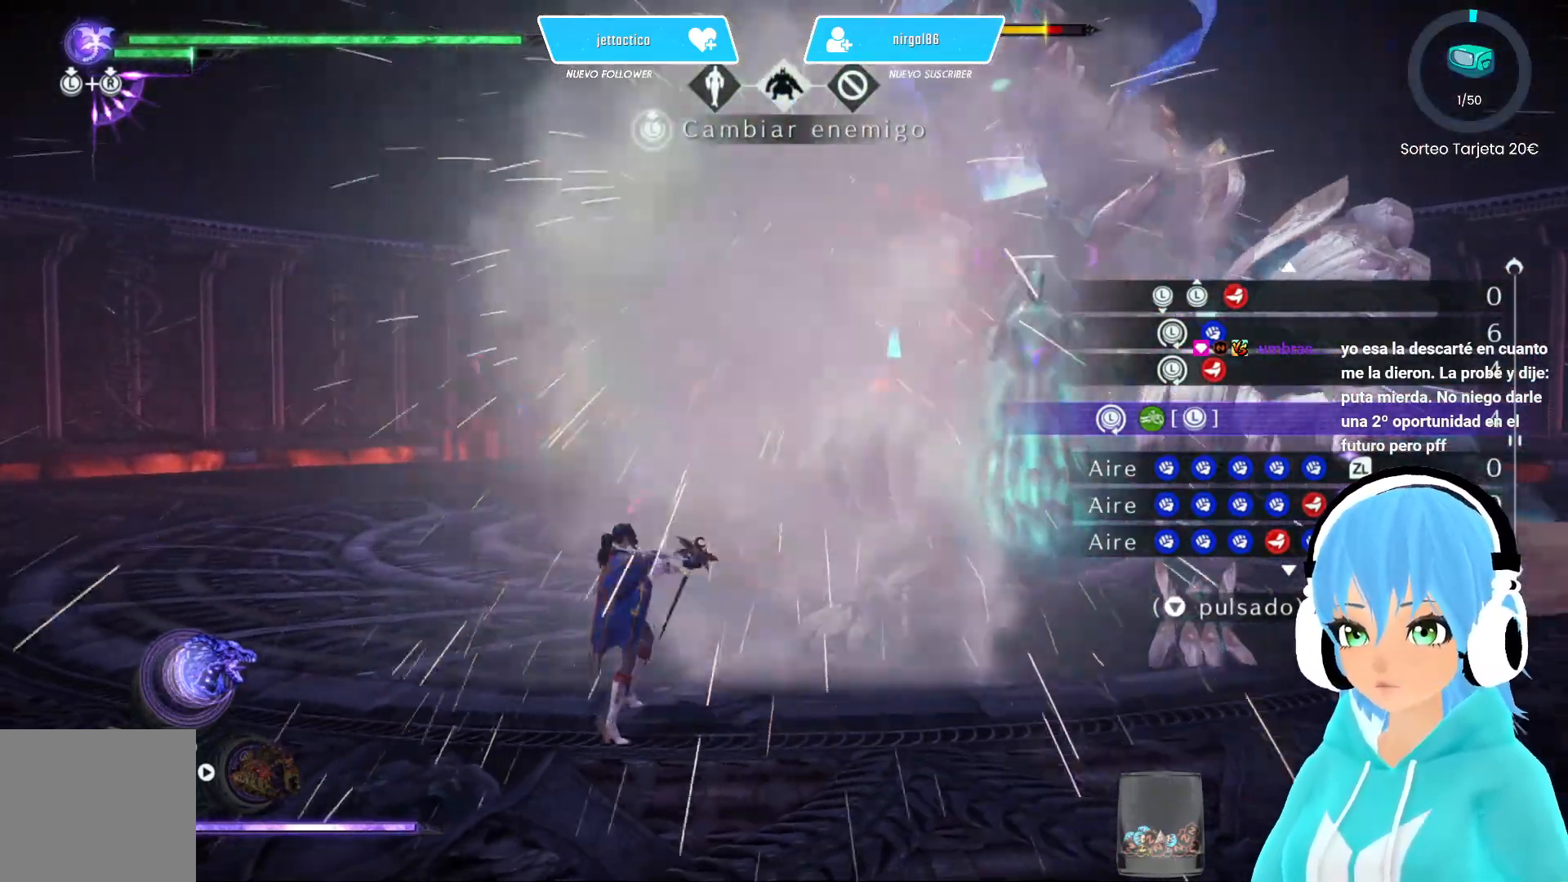
{"buttons": ["X"], "left_stick": "center", "right_stick": "center", "events": [[100, "X", "down"], [183, "X", "up"], [283, "X", "down"], [367, "X", "up"], [467, "X", "down"]]}
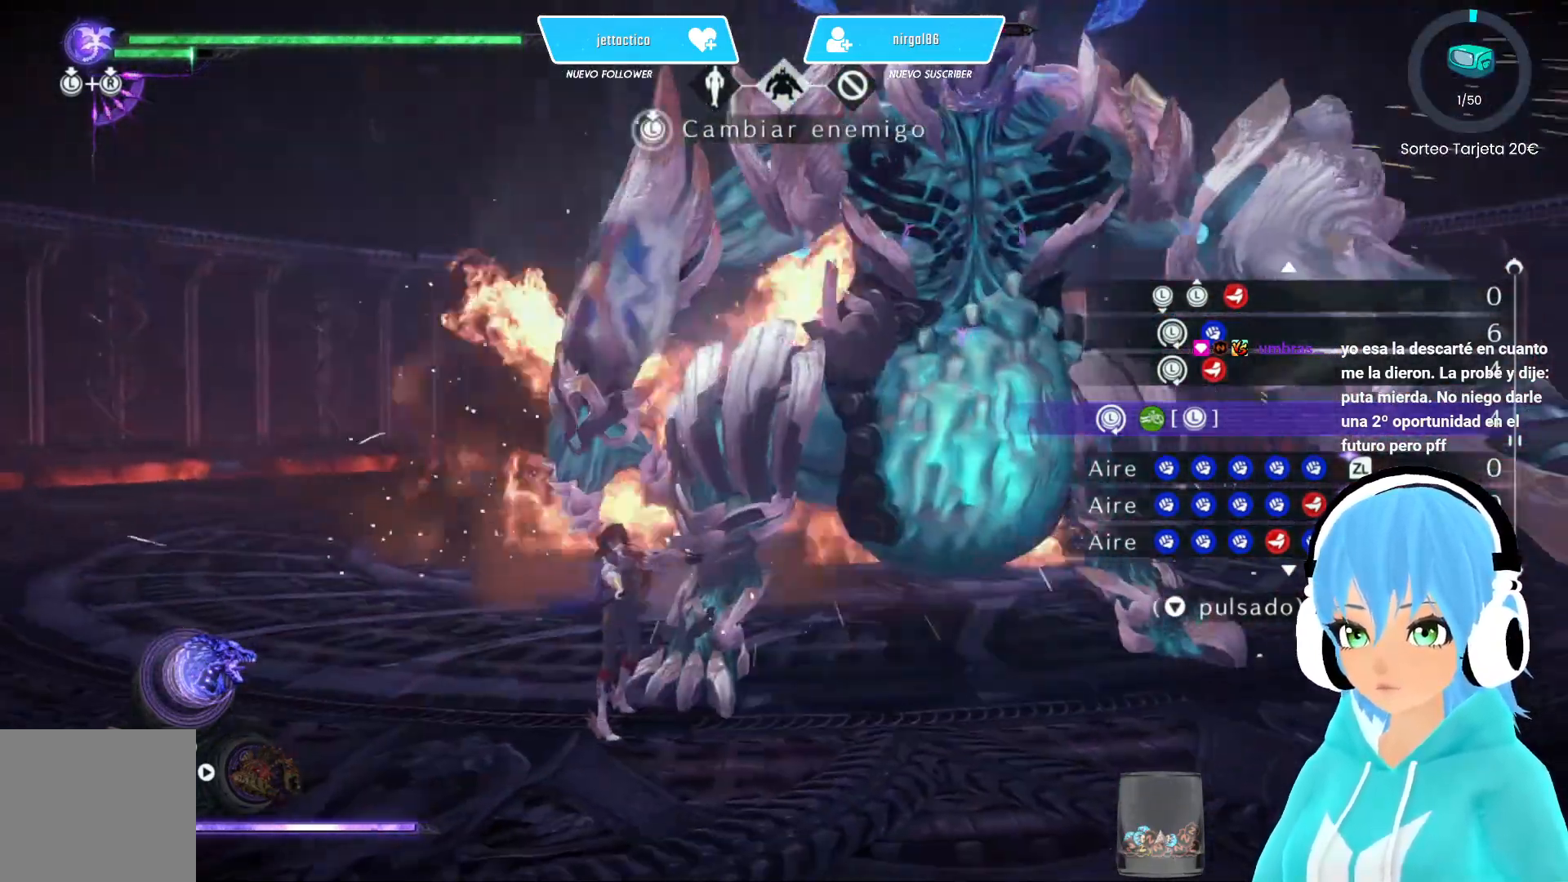
{"buttons": ["X"], "left_stick": "center", "right_stick": "center", "events": [[33, "X", "up"], [150, "X", "down"], [217, "X", "up"], [333, "X", "down"], [400, "X", "up"], [500, "X", "down"]]}
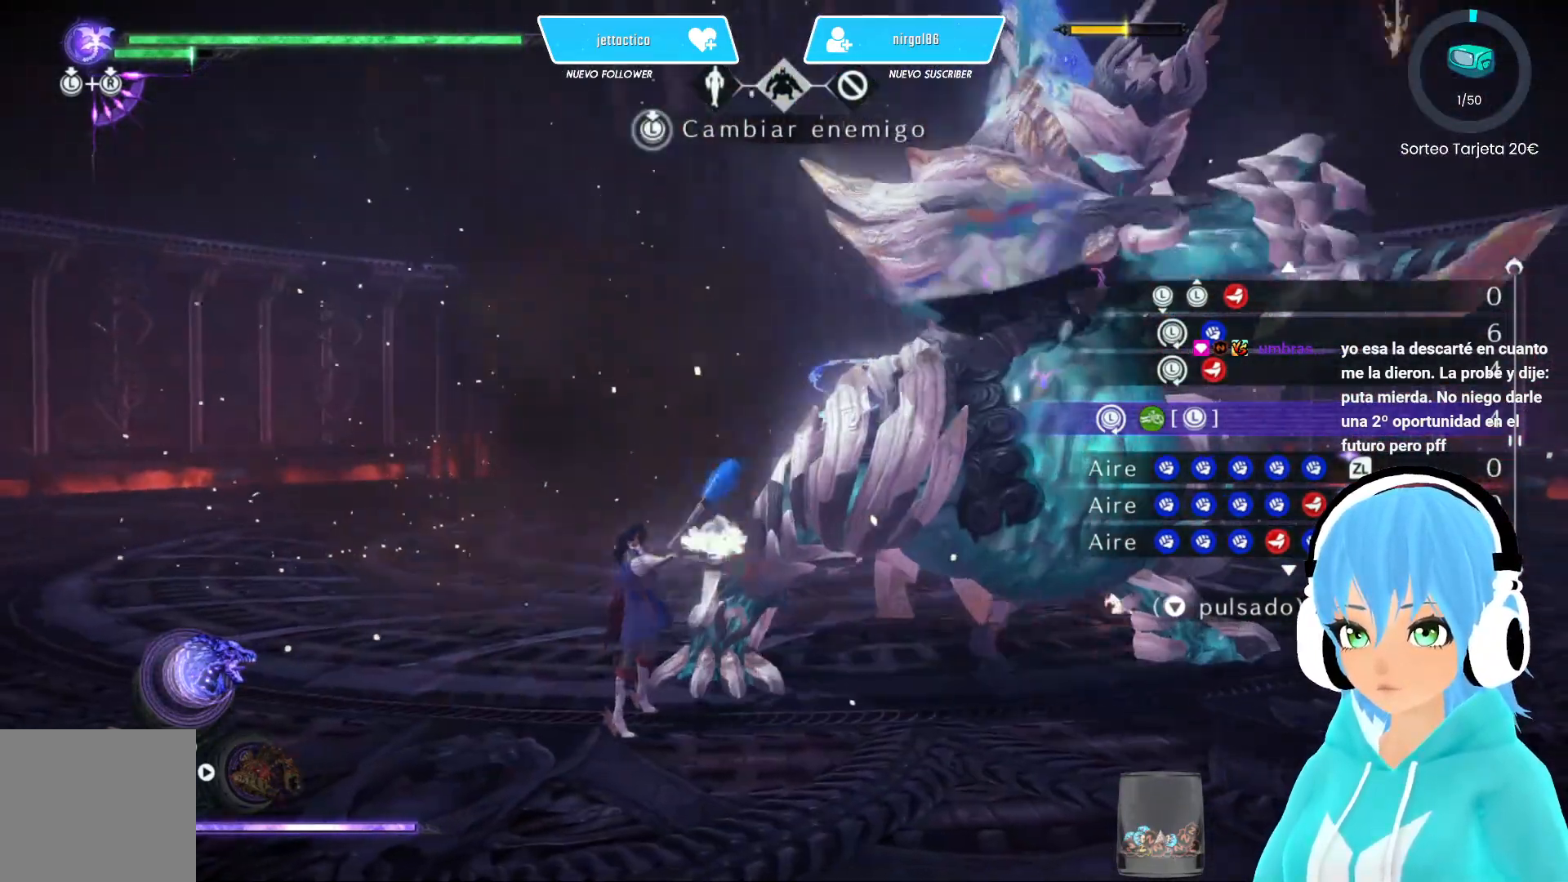
{"buttons": [], "left_stick": "center", "right_stick": "center", "events": [[83, "X", "up"], [183, "X", "down"], [300, "X", "up"], [383, "X", "down"], [500, "X", "up"]]}
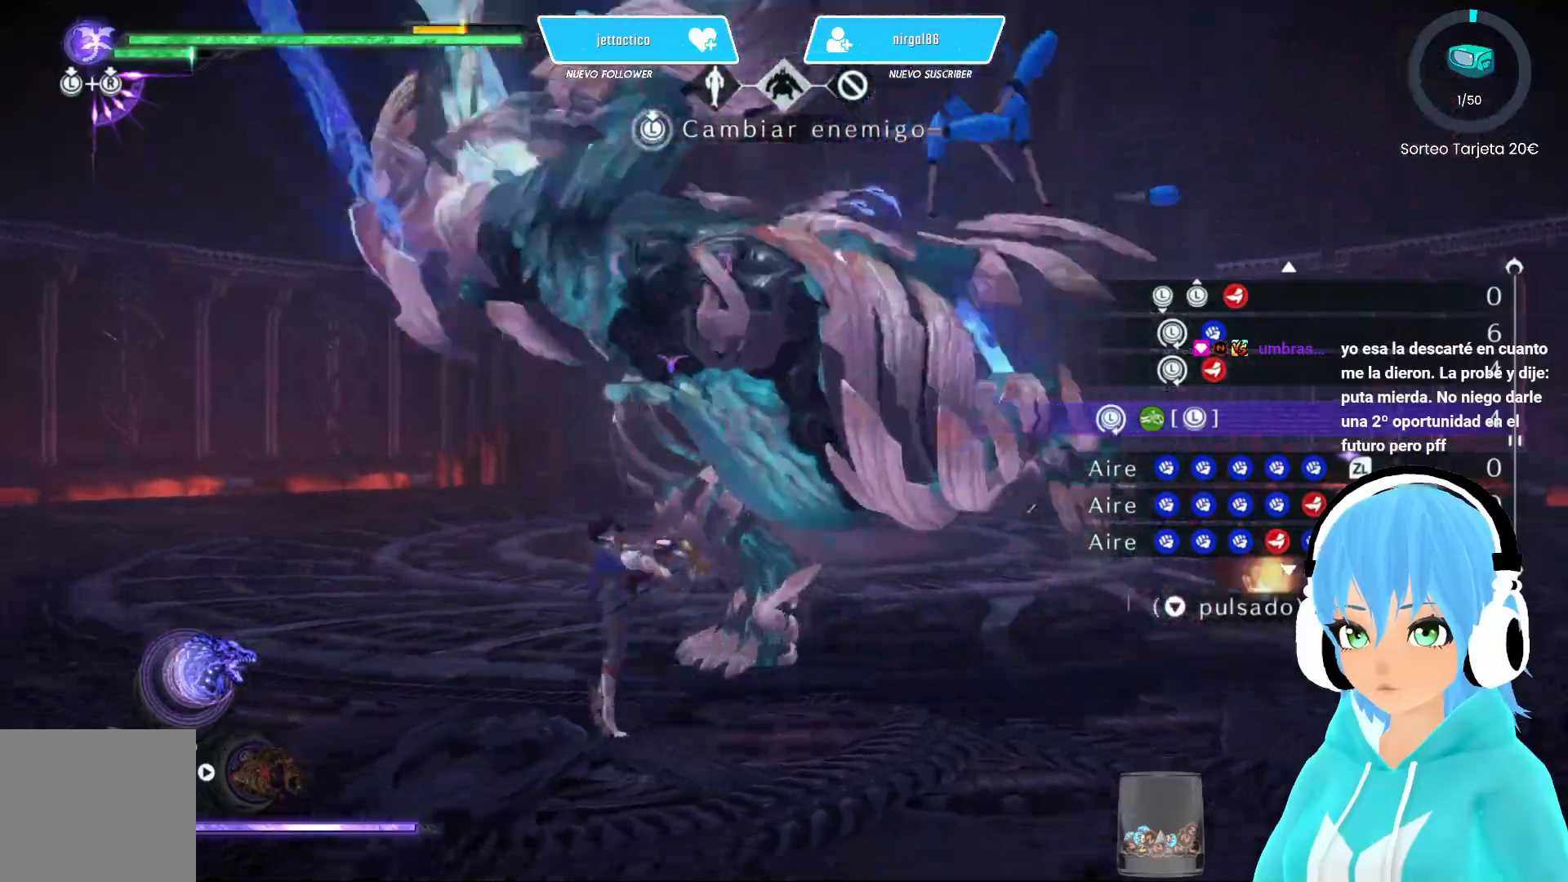
{"buttons": [], "left_stick": "center", "right_stick": "center", "events": [[33, "R2", "down"], [167, "R2", "up"]]}
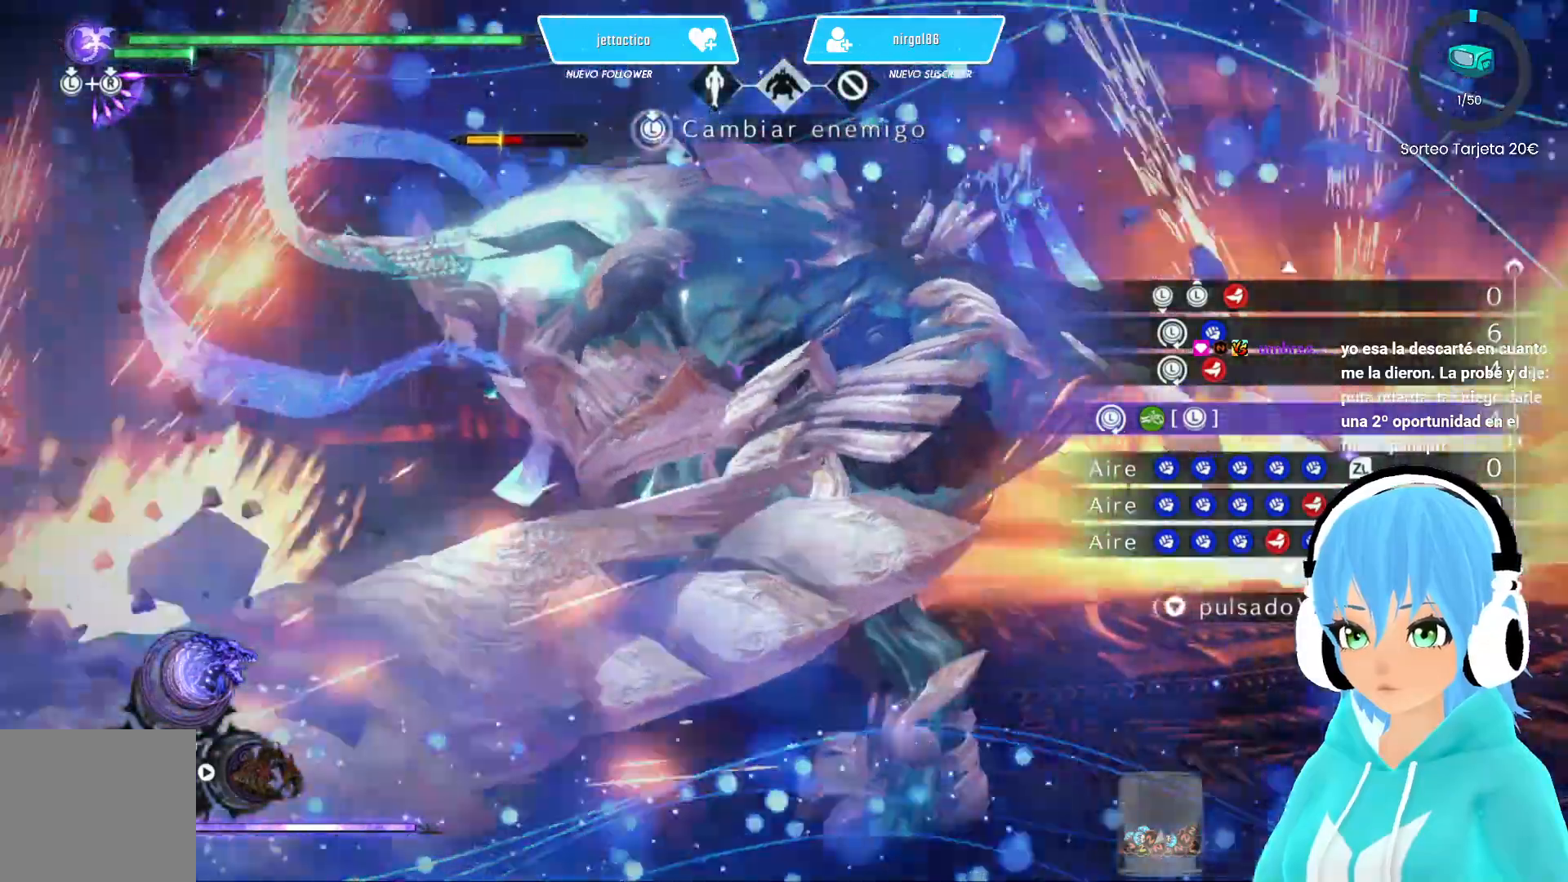
{"buttons": ["Y"], "left_stick": "up", "right_stick": "center", "events": [[250, "left_stick", "left"], [367, "left_stick", "down"], [450, "Y", "down"], [467, "left_stick", "up"]]}
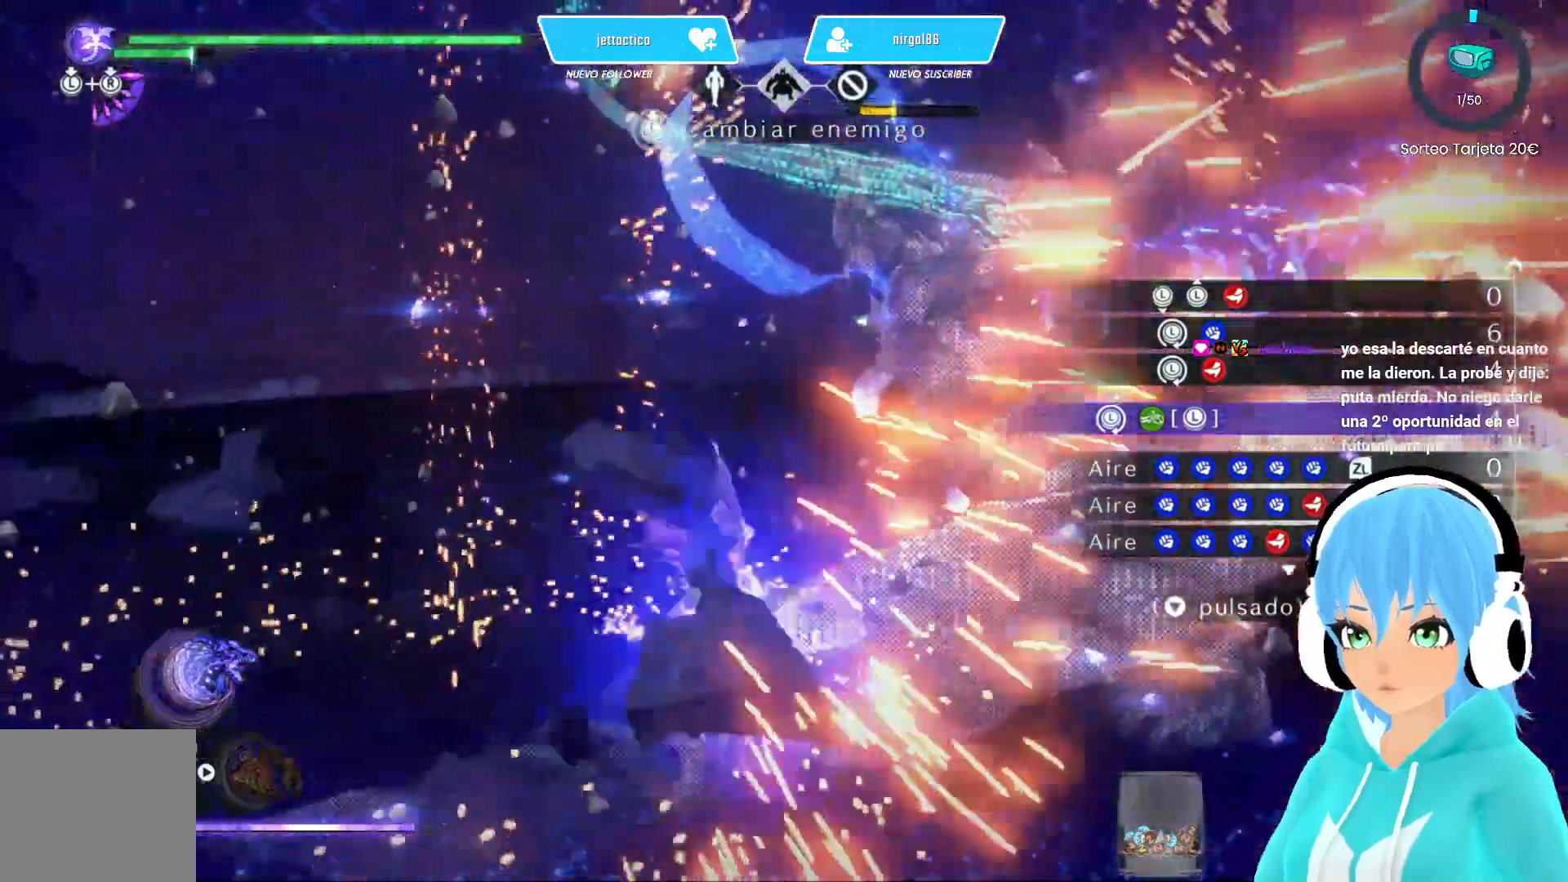
{"buttons": [], "left_stick": "center", "right_stick": "center", "events": [[50, "Y", "up"], [133, "left_stick", "center"]]}
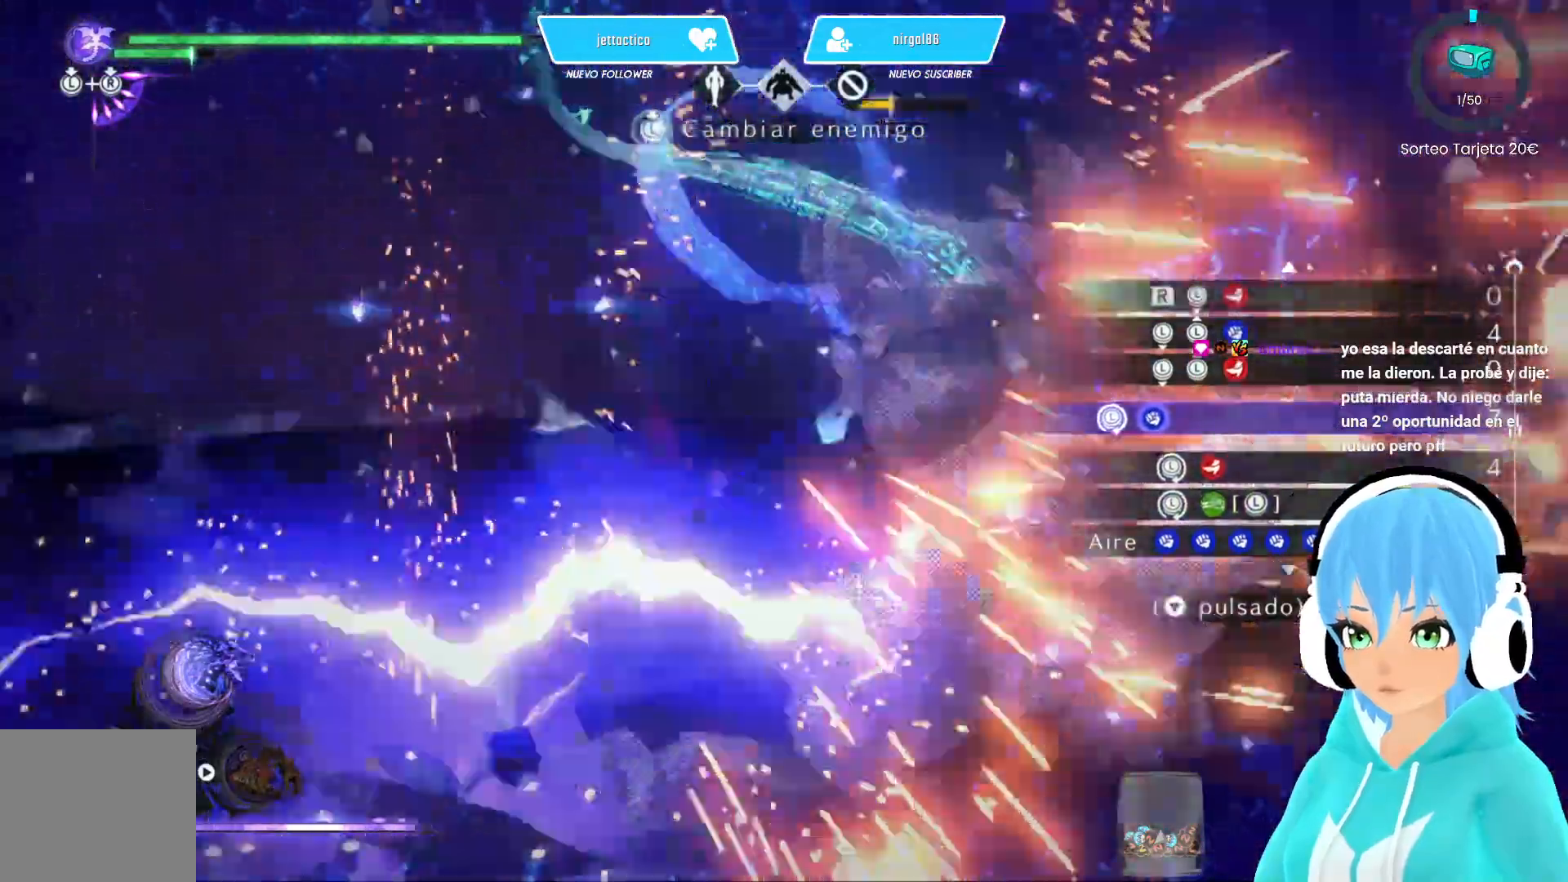
{"buttons": [], "left_stick": "center", "right_stick": "right", "events": [[217, "right_stick", "right"]]}
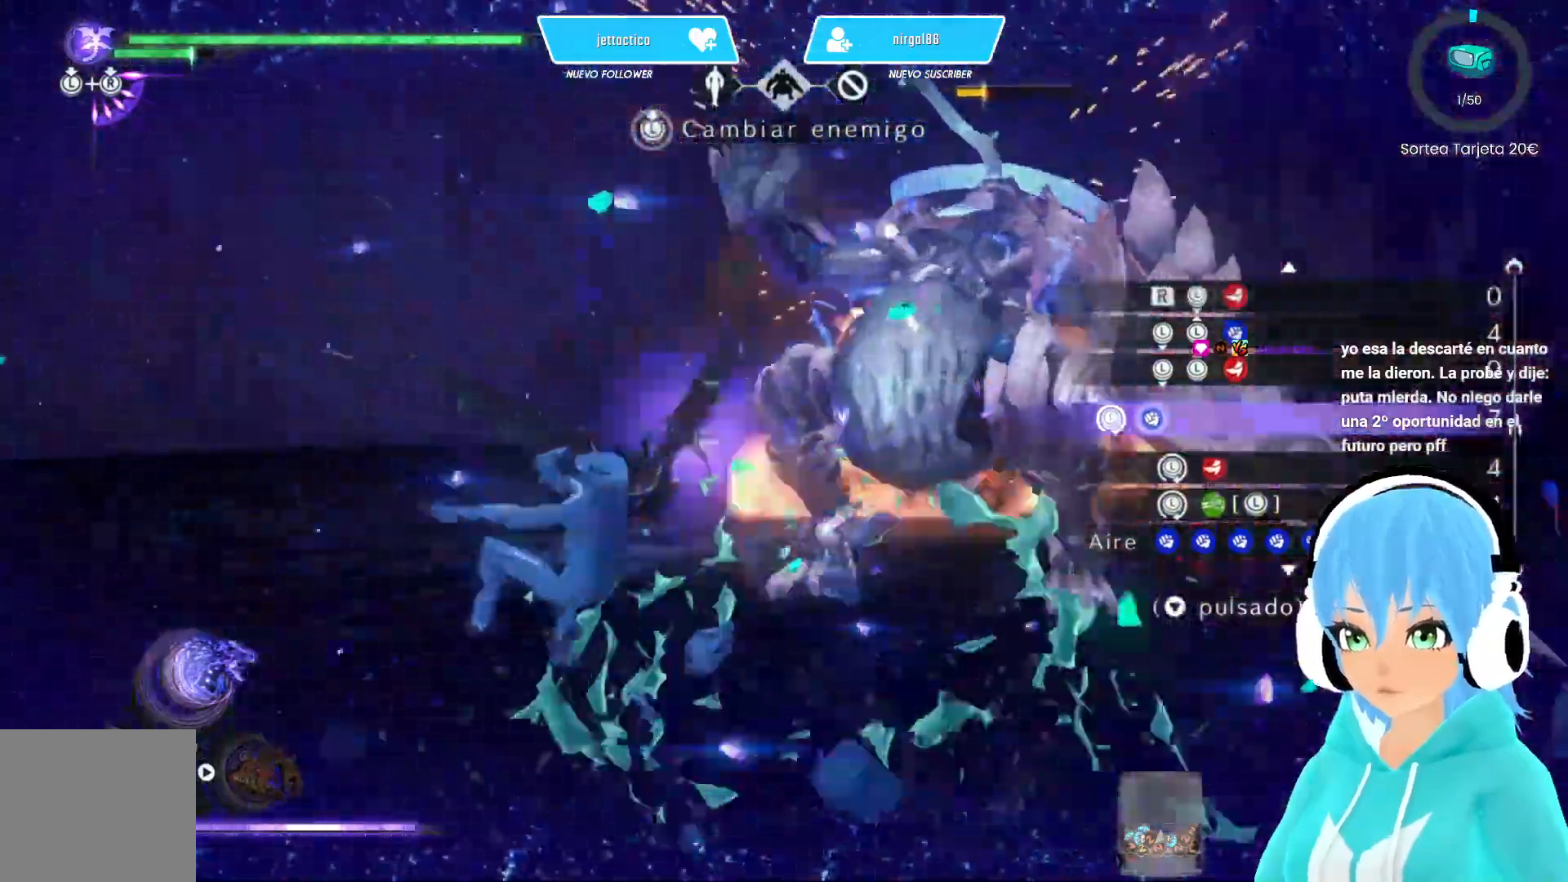
{"buttons": [], "left_stick": "center", "right_stick": "center", "events": [[117, "right_stick", "center"]]}
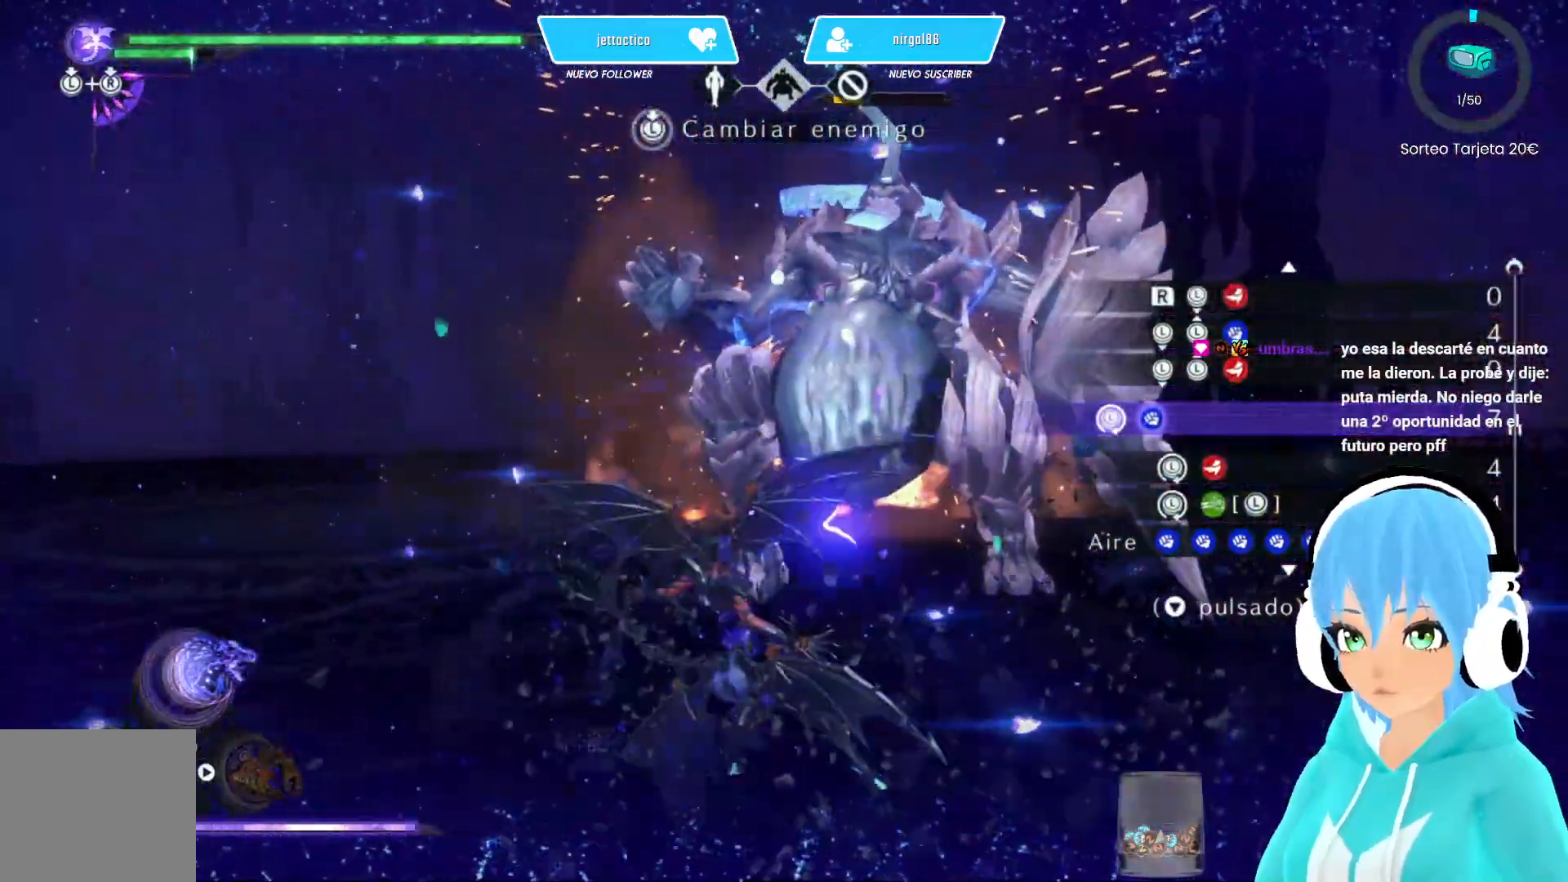
{"buttons": [], "left_stick": "up-right", "right_stick": "center", "events": [[417, "left_stick", "up-right"]]}
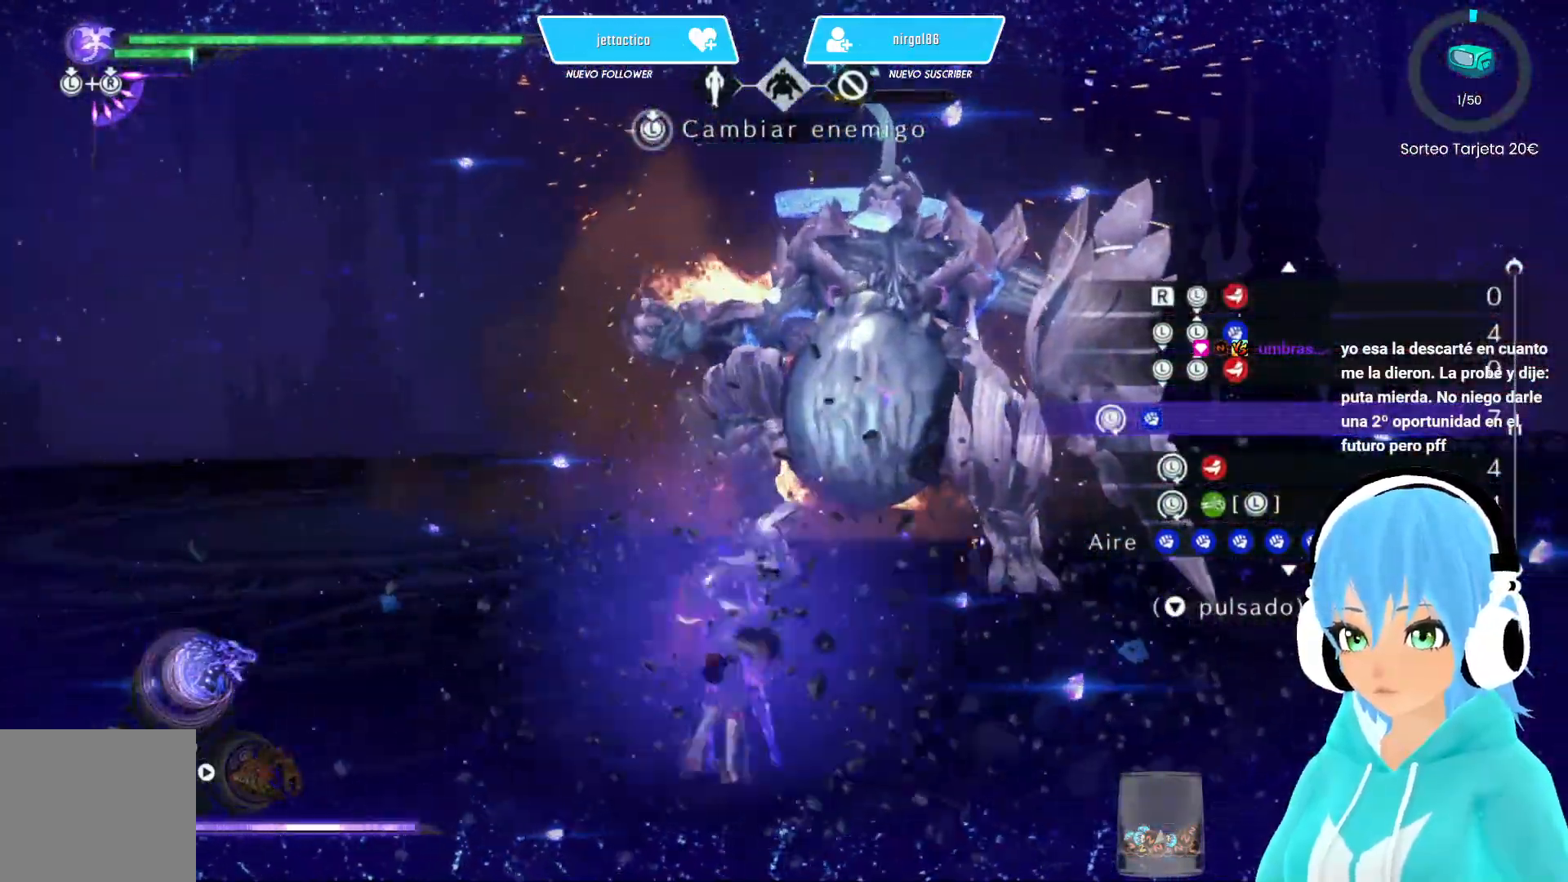
{"buttons": [], "left_stick": "up-right", "right_stick": "center", "events": []}
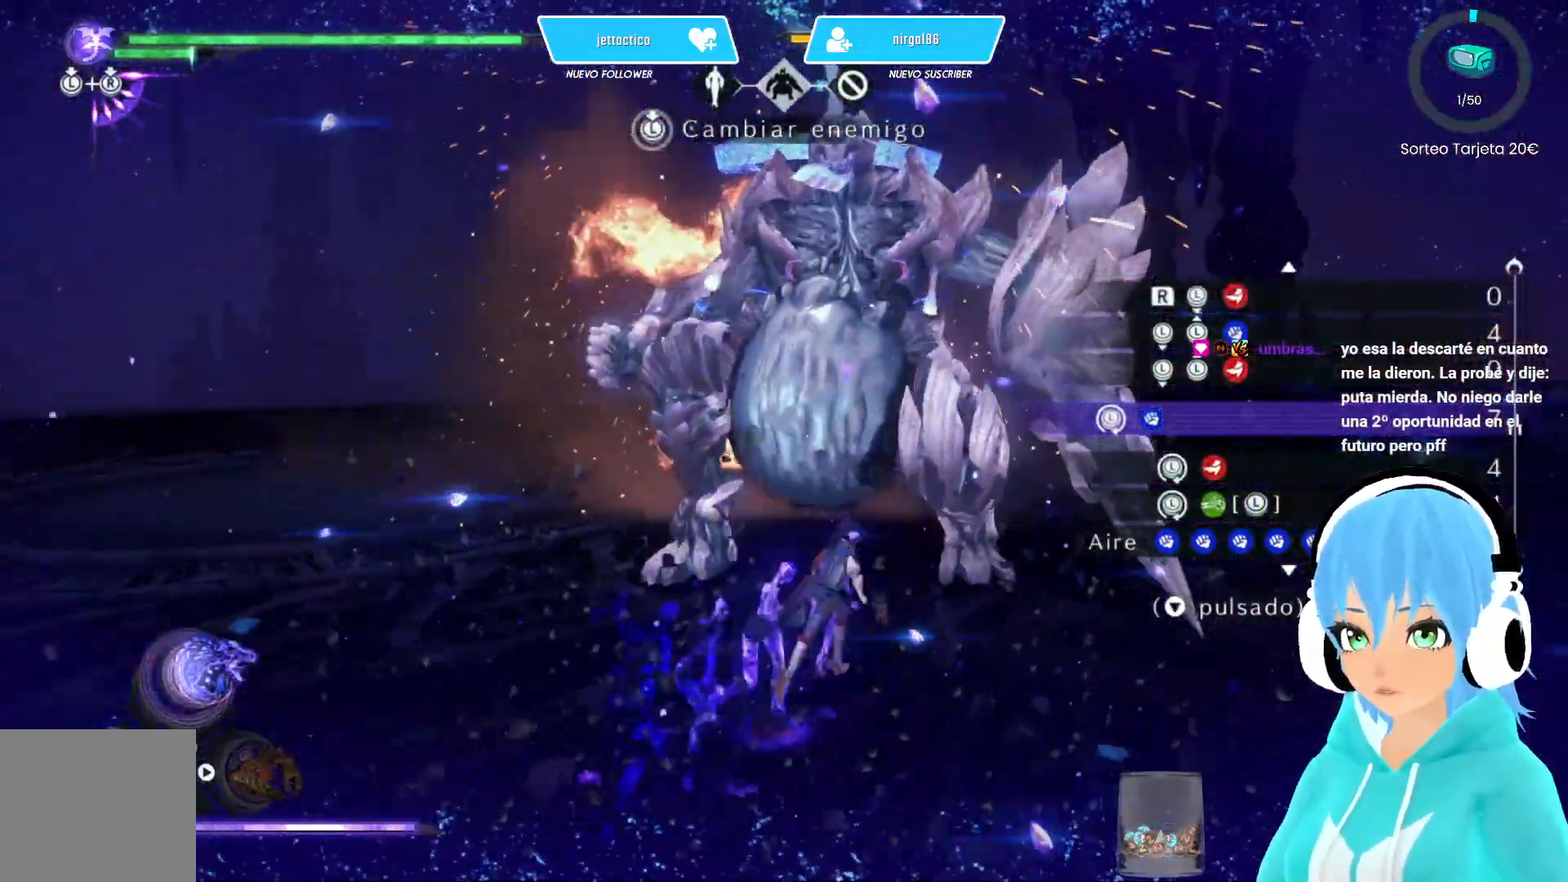
{"buttons": [], "left_stick": "up-left", "right_stick": "center", "events": [[200, "left_stick", "up-left"], [283, "left_stick", "down-left"], [367, "left_stick", "down-right"], [433, "B", "down"], [450, "left_stick", "up-left"], [500, "B", "up"]]}
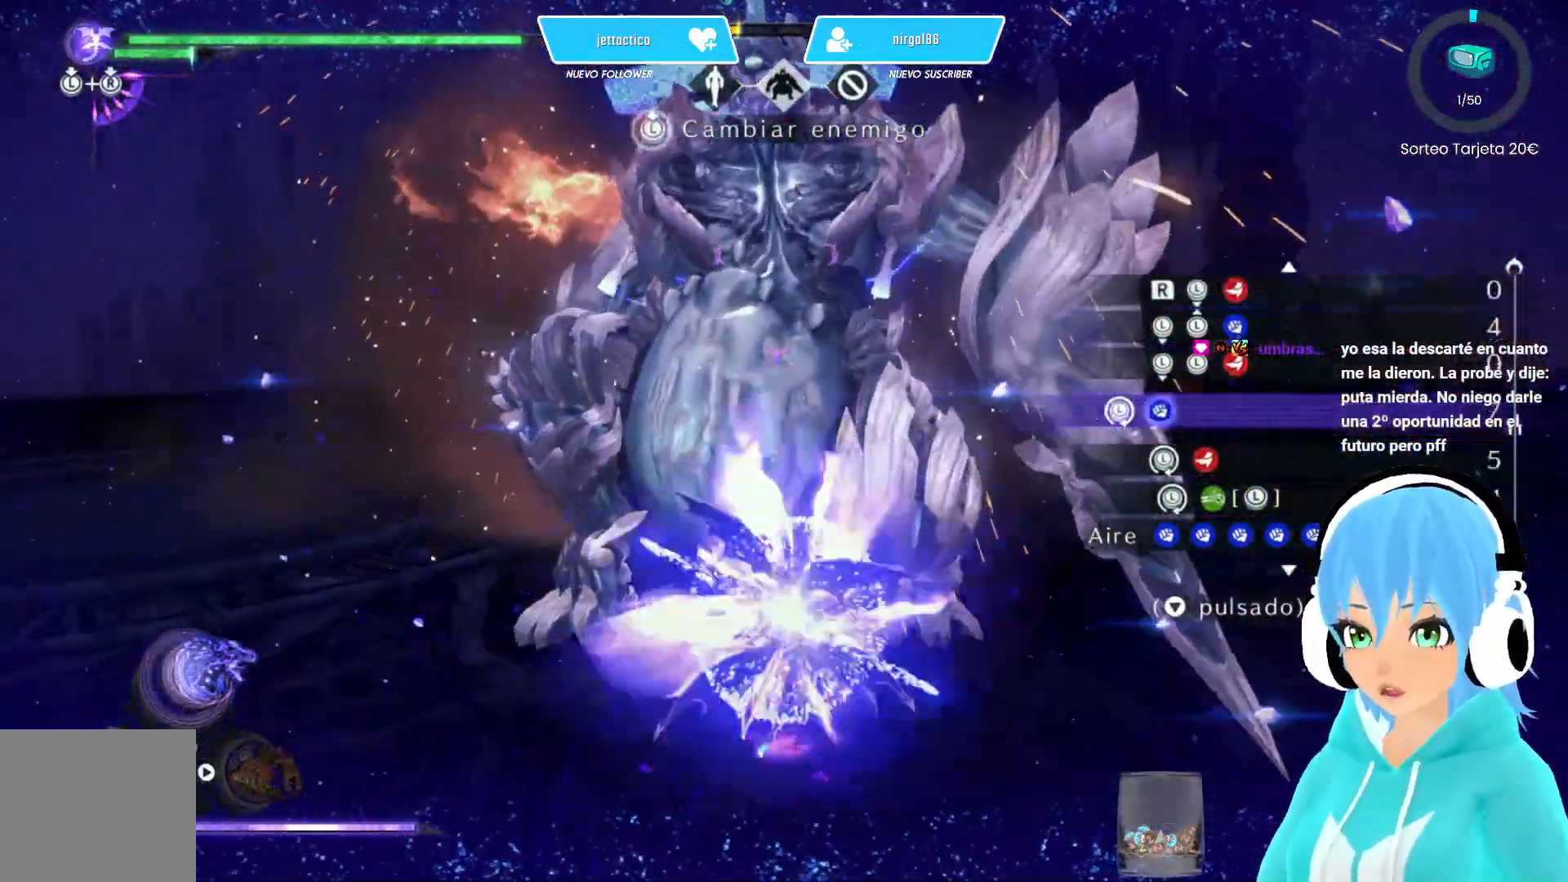
{"buttons": [], "left_stick": "center", "right_stick": "center", "events": [[183, "left_stick", "center"]]}
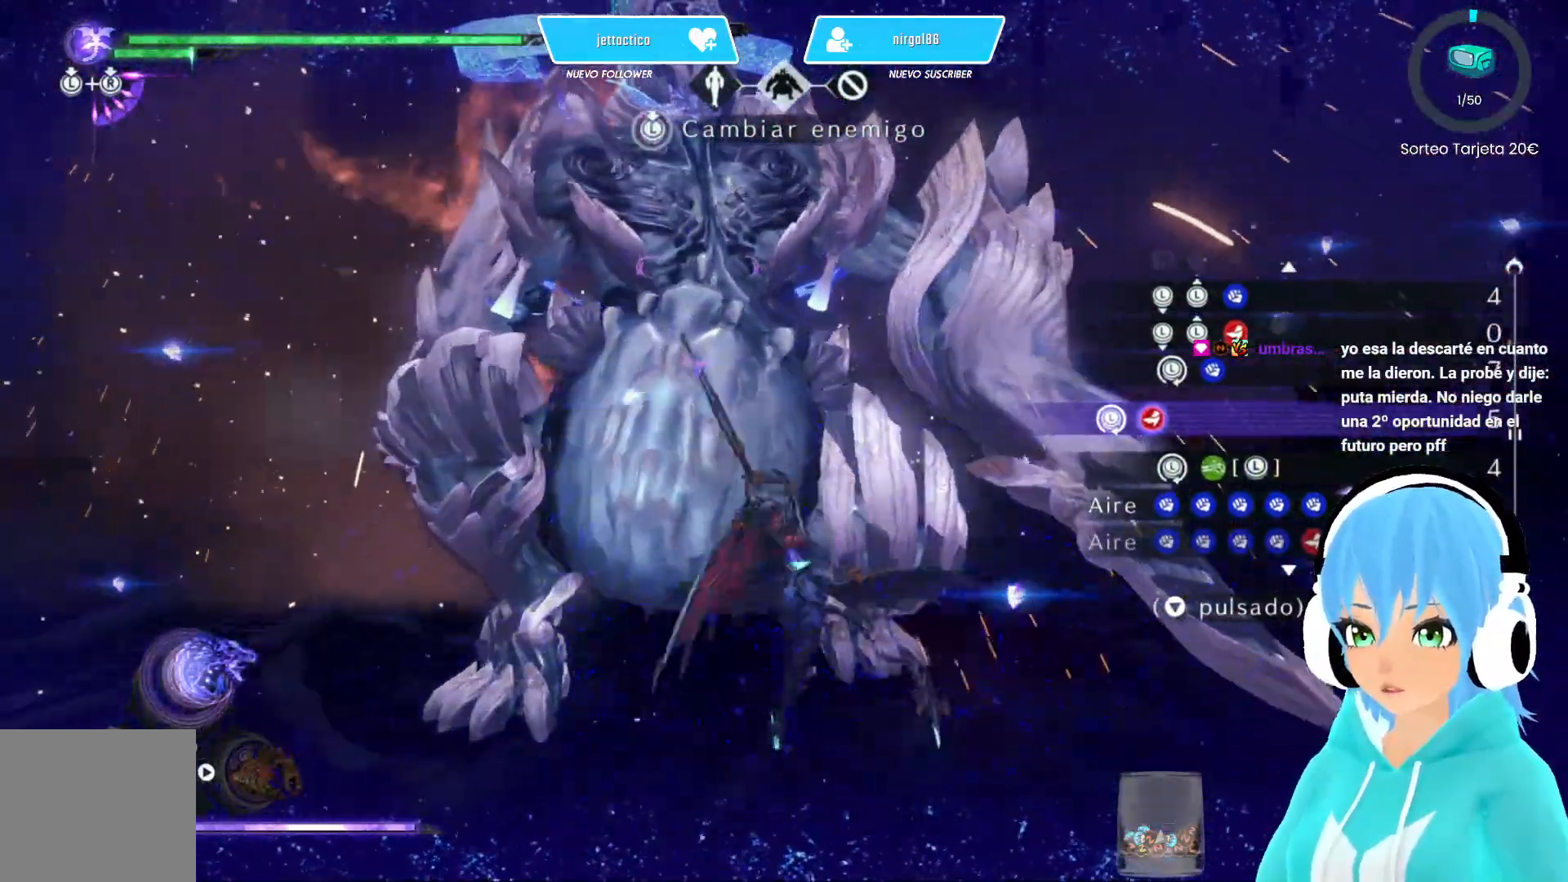
{"buttons": [], "left_stick": "center", "right_stick": "center", "events": []}
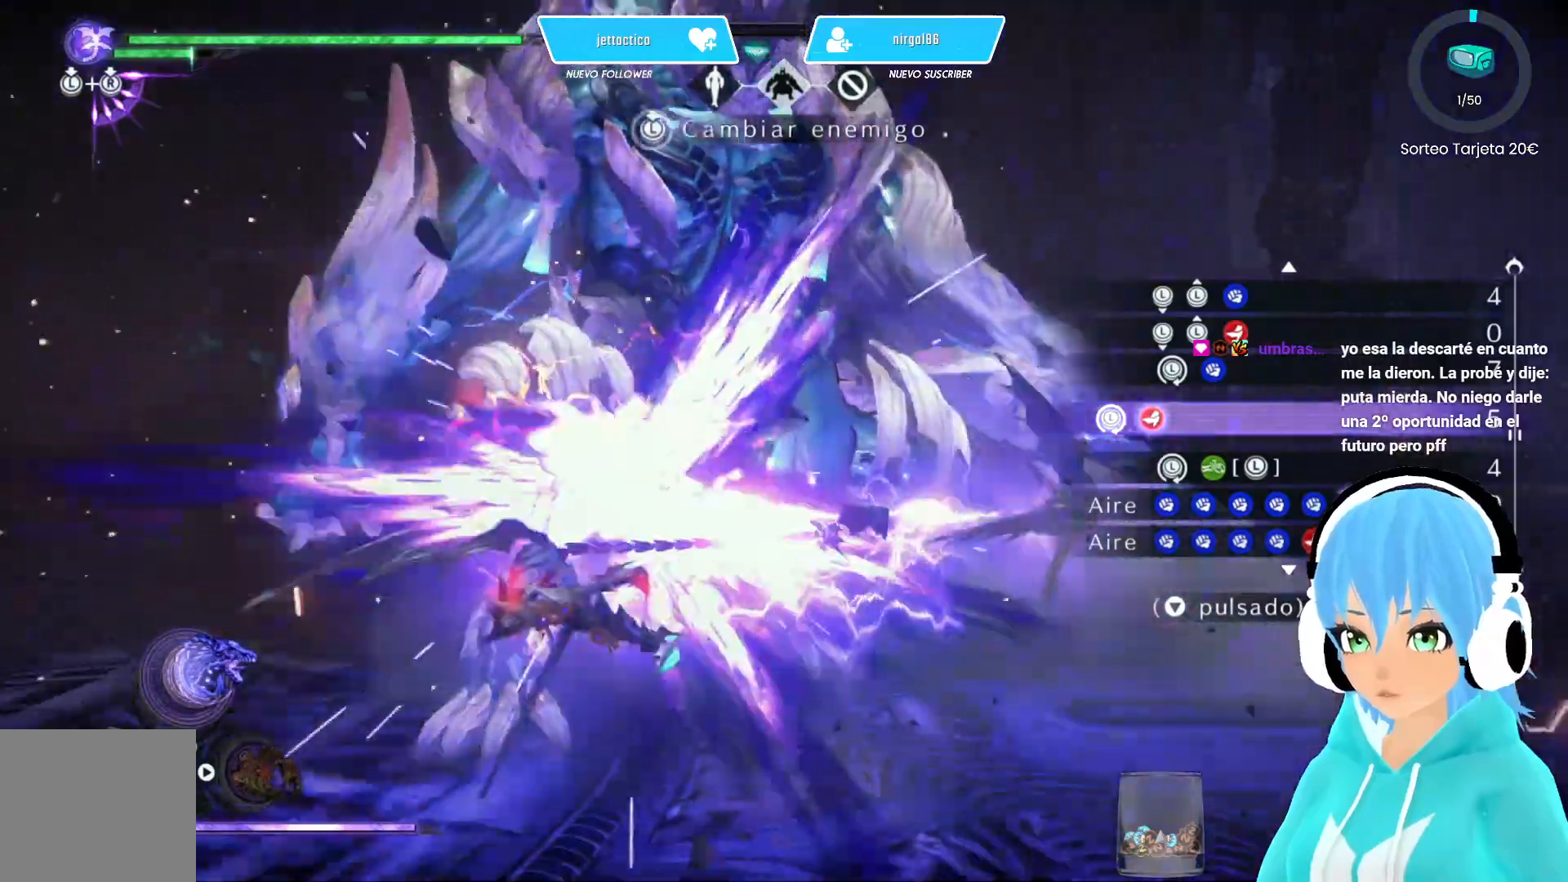
{"buttons": [], "left_stick": "center", "right_stick": "center", "events": []}
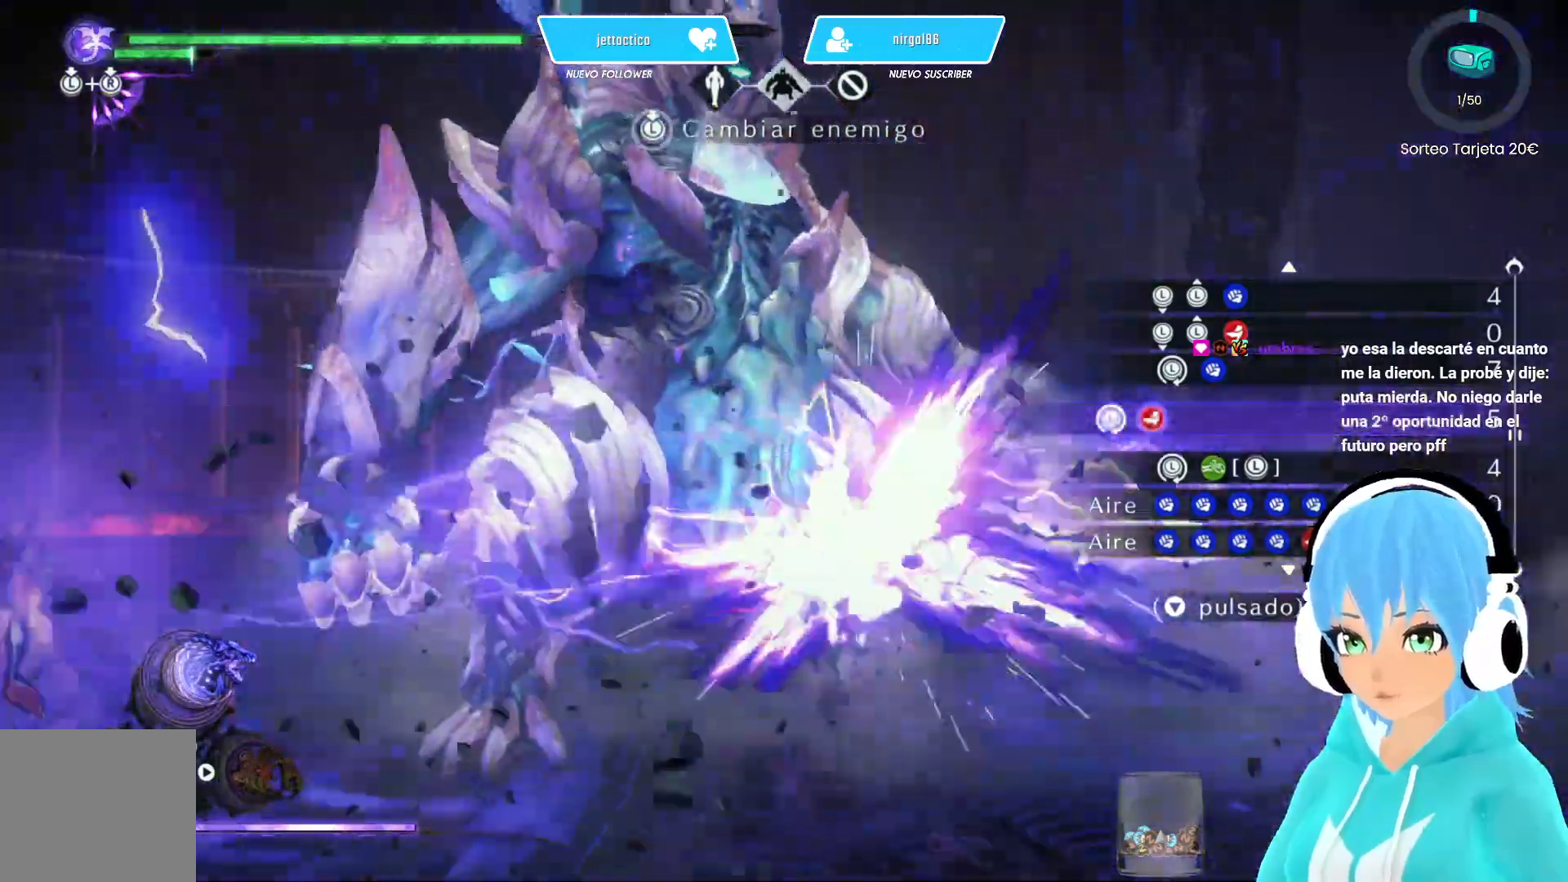
{"buttons": [], "left_stick": "center", "right_stick": "center", "events": []}
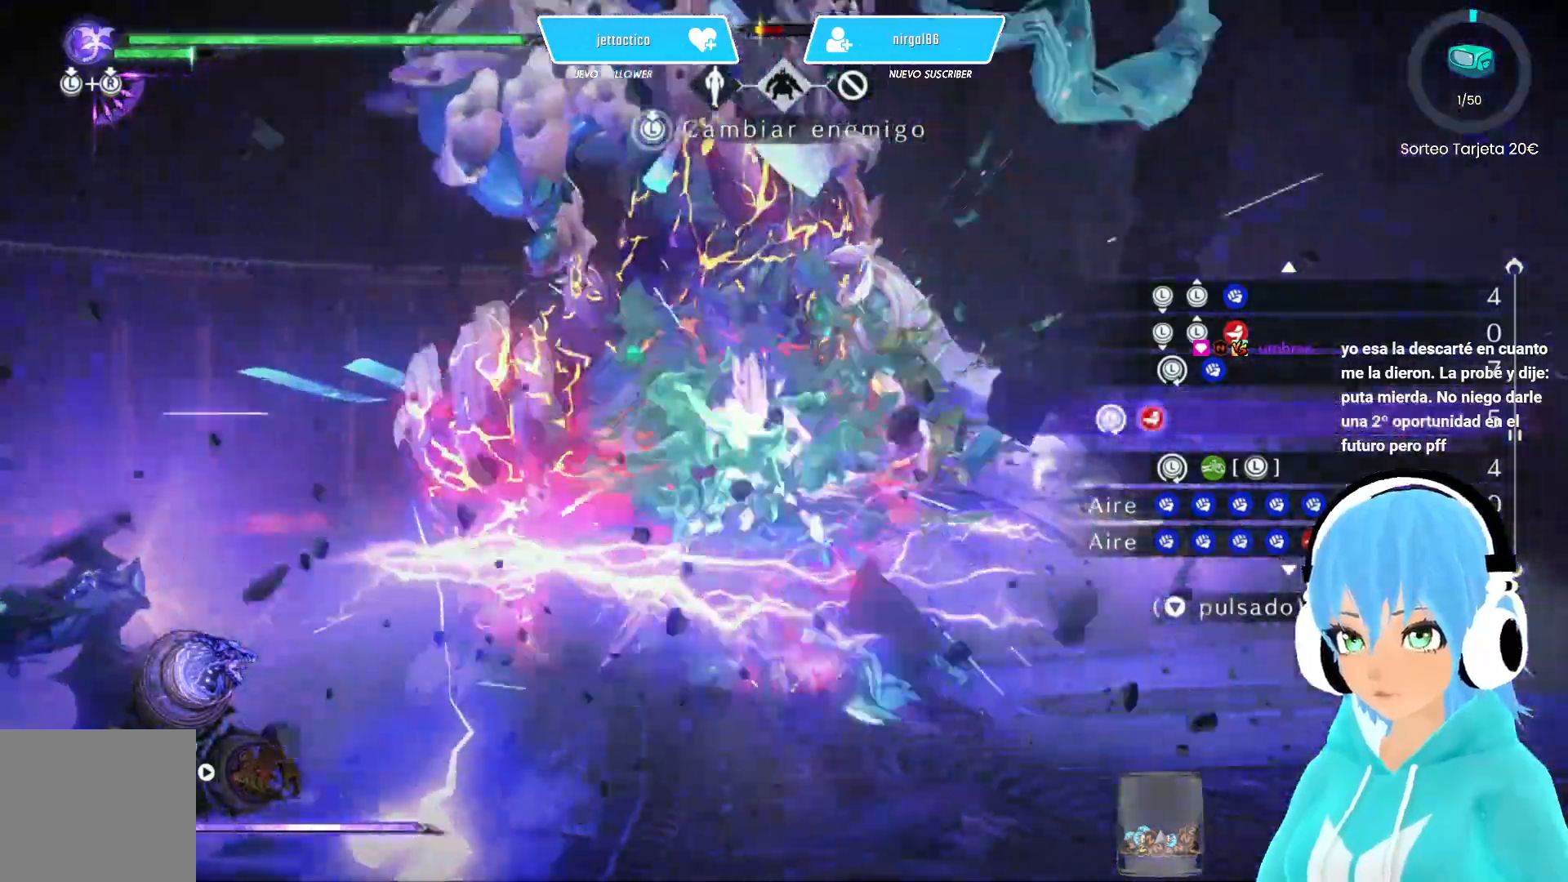
{"buttons": [], "left_stick": "center", "right_stick": "center", "events": []}
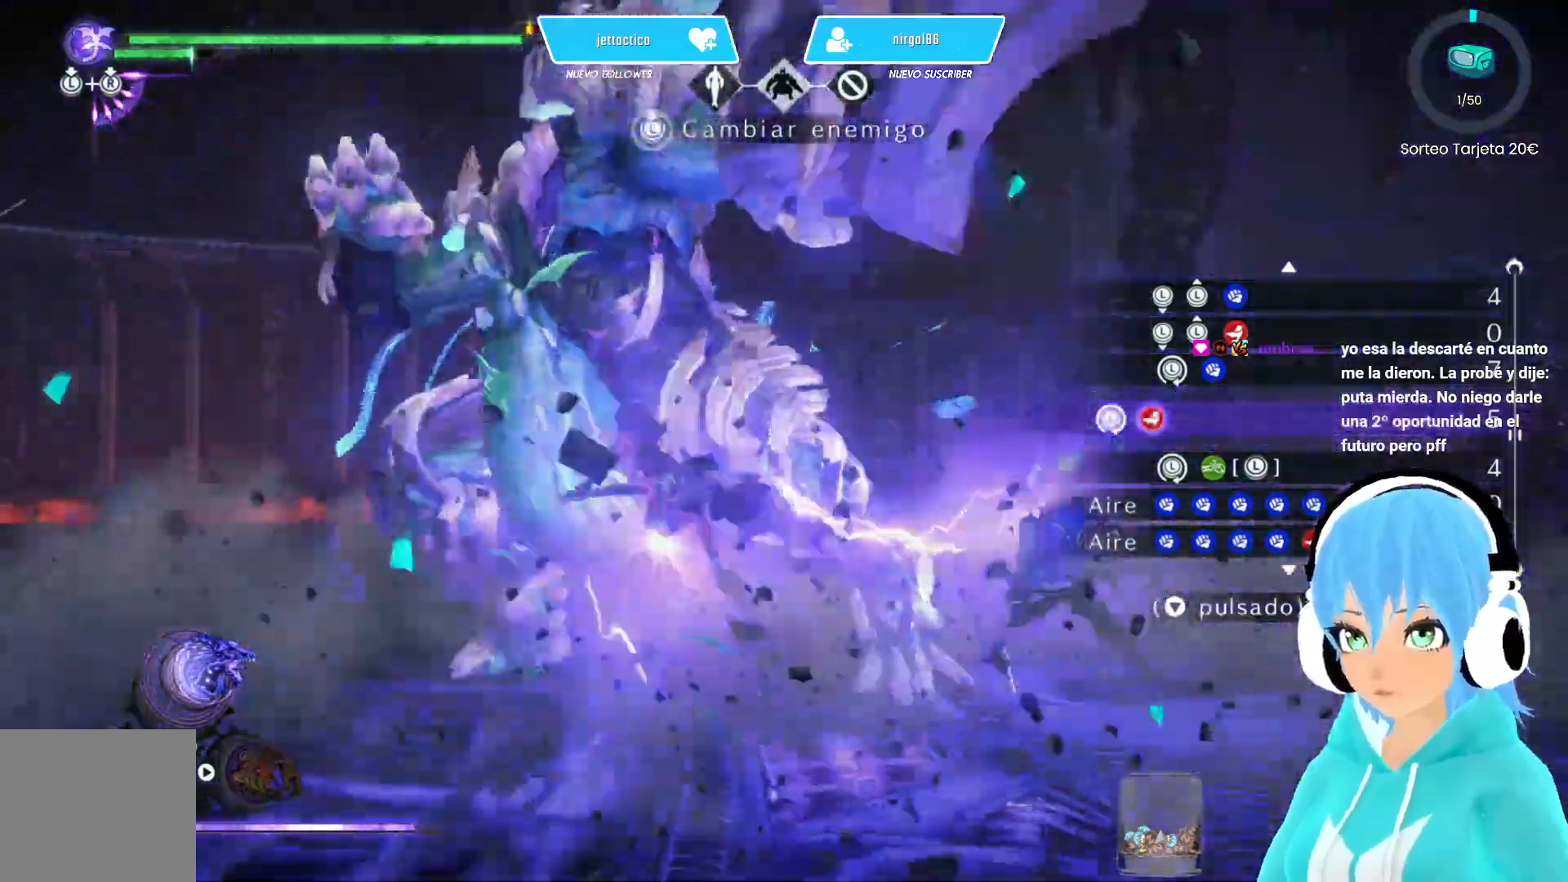
{"buttons": [], "left_stick": "center", "right_stick": "center", "events": []}
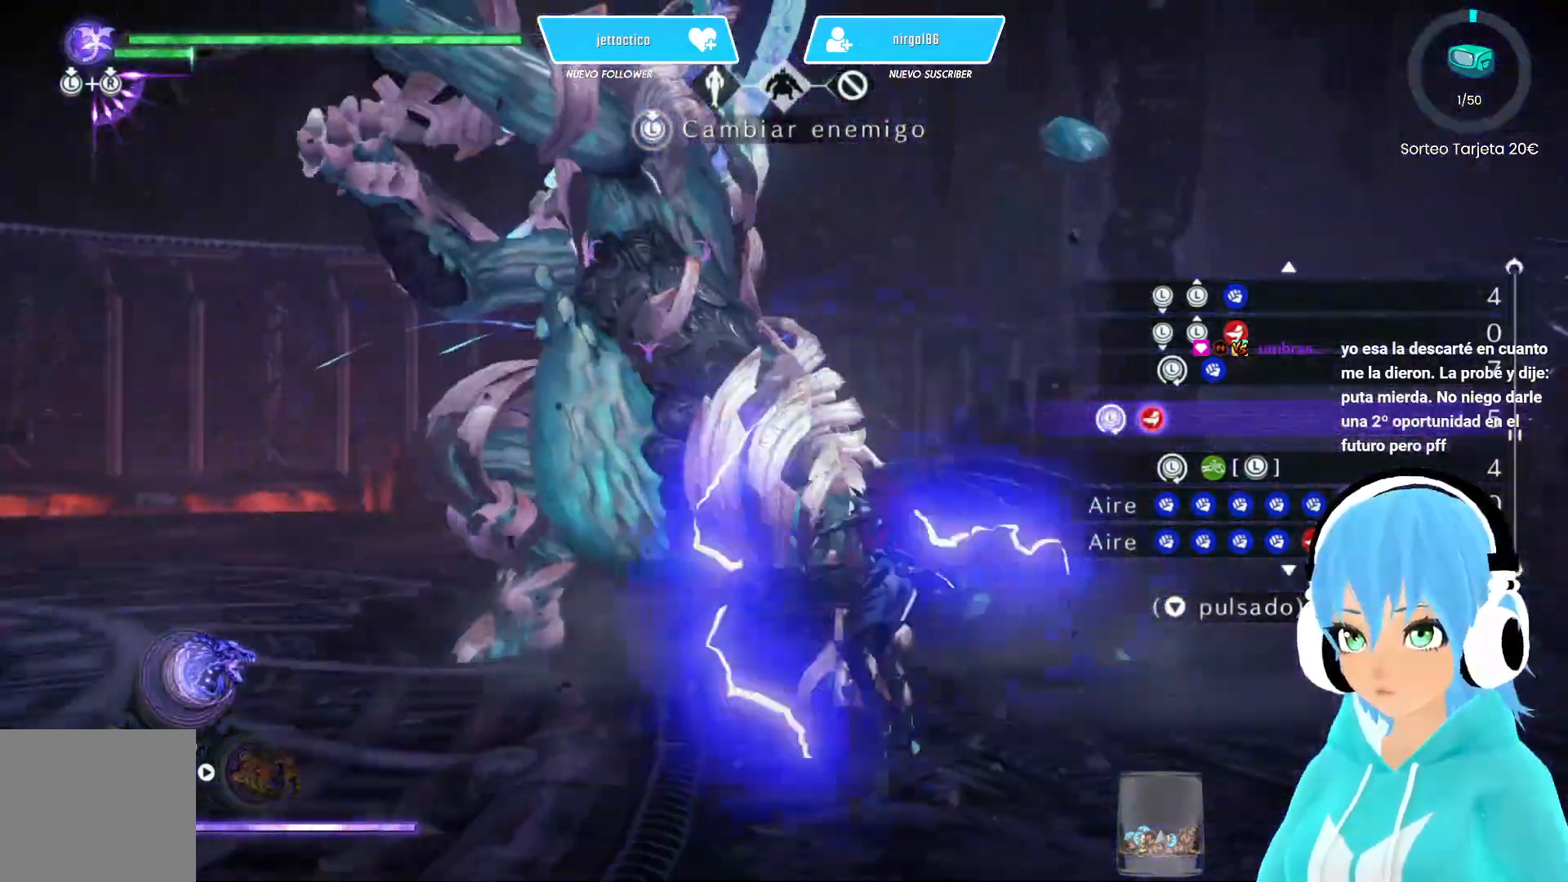
{"buttons": [], "left_stick": "center", "right_stick": "center", "events": [[267, "R2", "down"], [400, "R2", "up"]]}
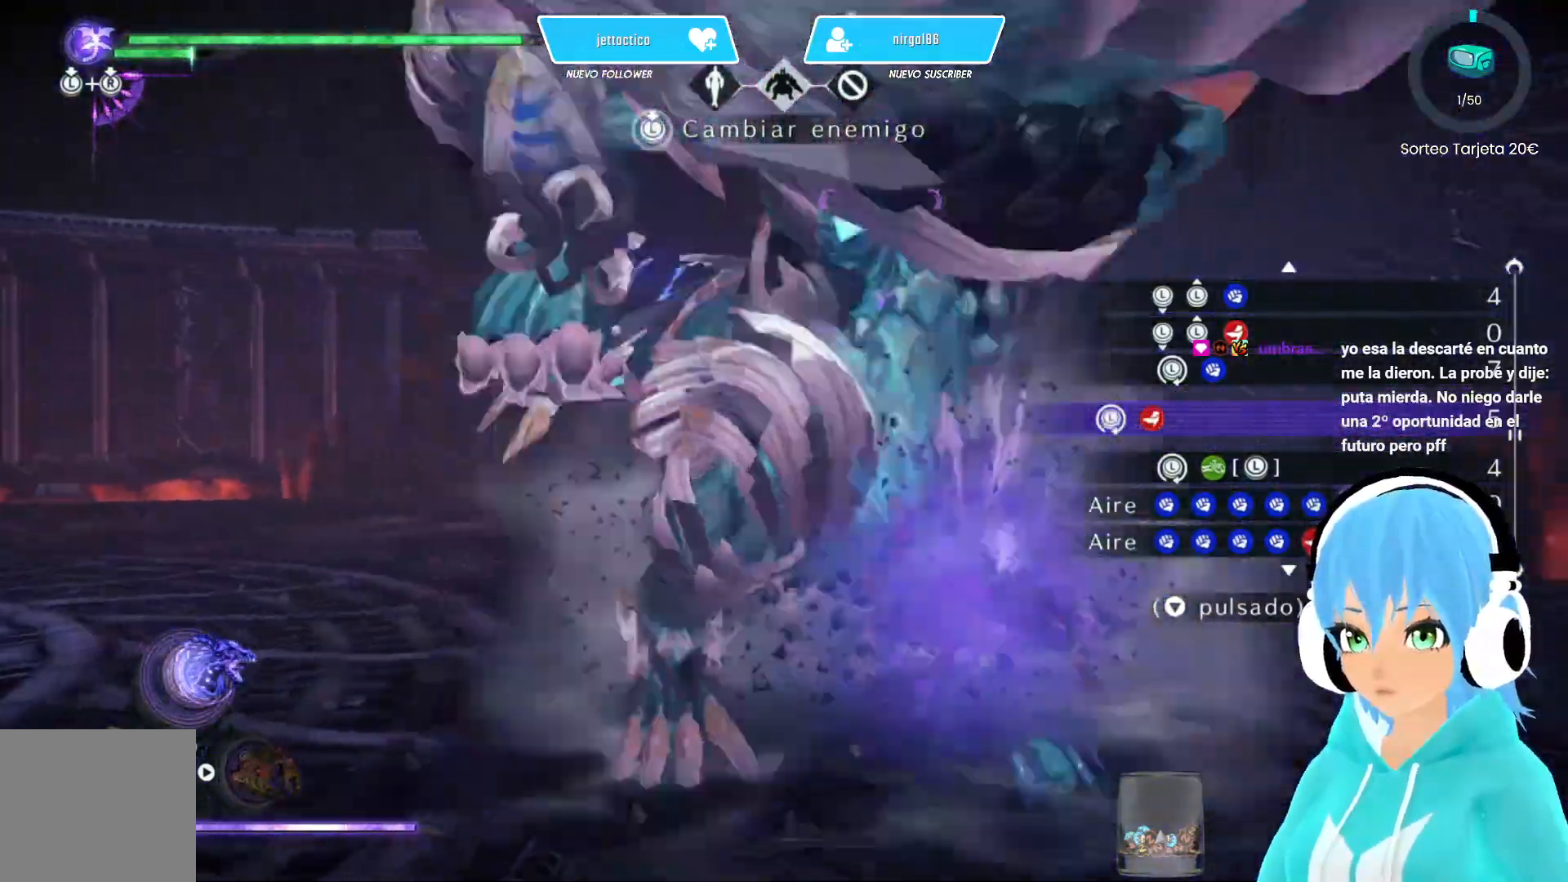
{"buttons": [], "left_stick": "down", "right_stick": "center", "events": [[417, "left_stick", "down"]]}
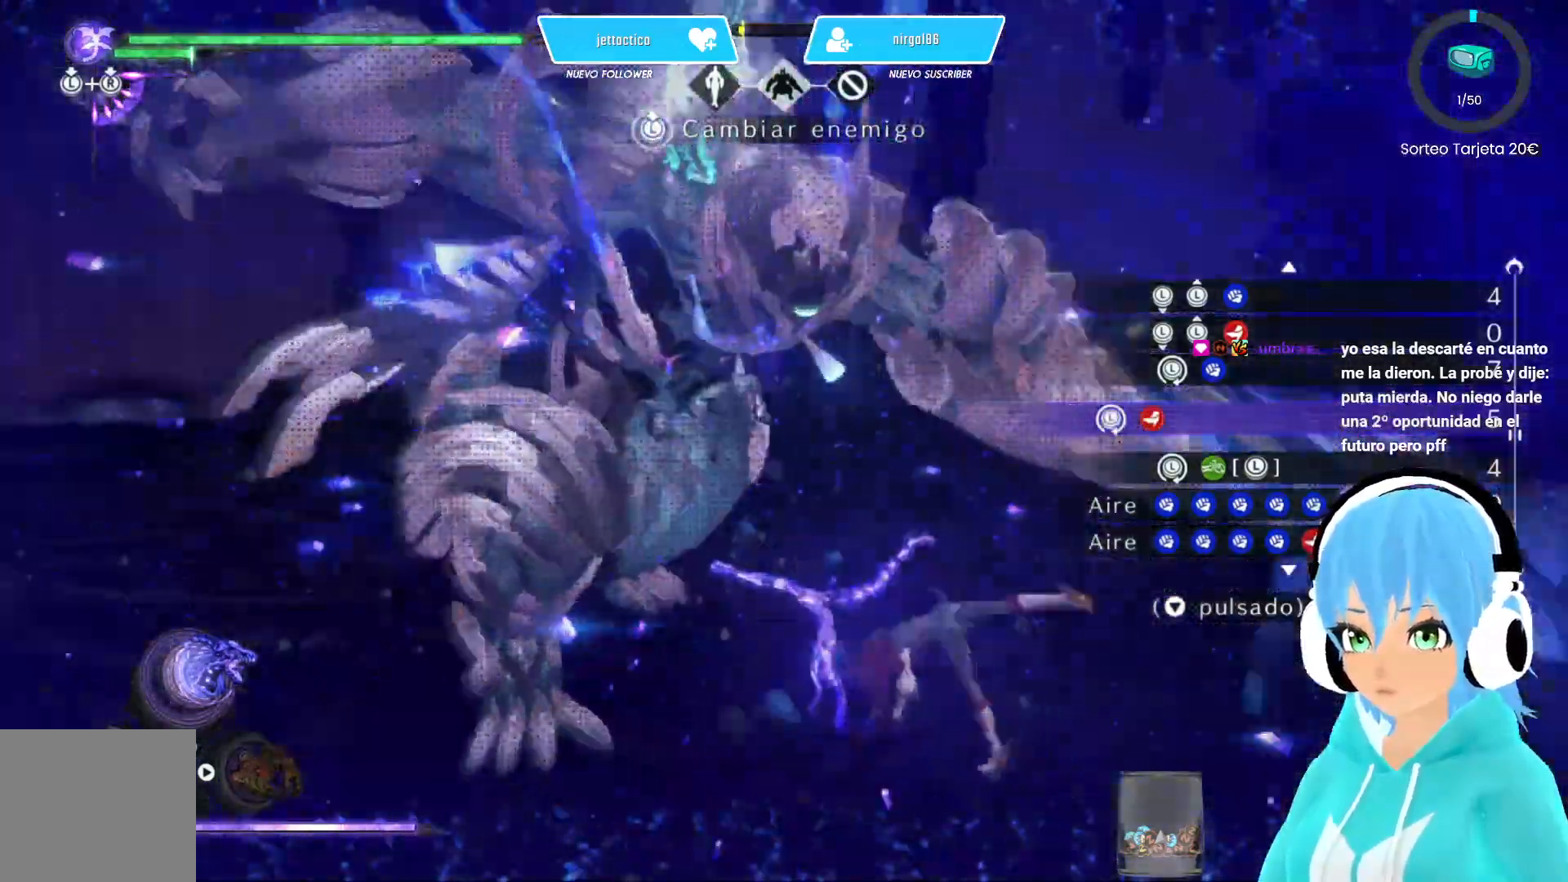
{"buttons": [], "left_stick": "center", "right_stick": "center", "events": [[83, "left_stick", "up"], [117, "Y", "down"], [183, "Y", "up"], [267, "left_stick", "center"]]}
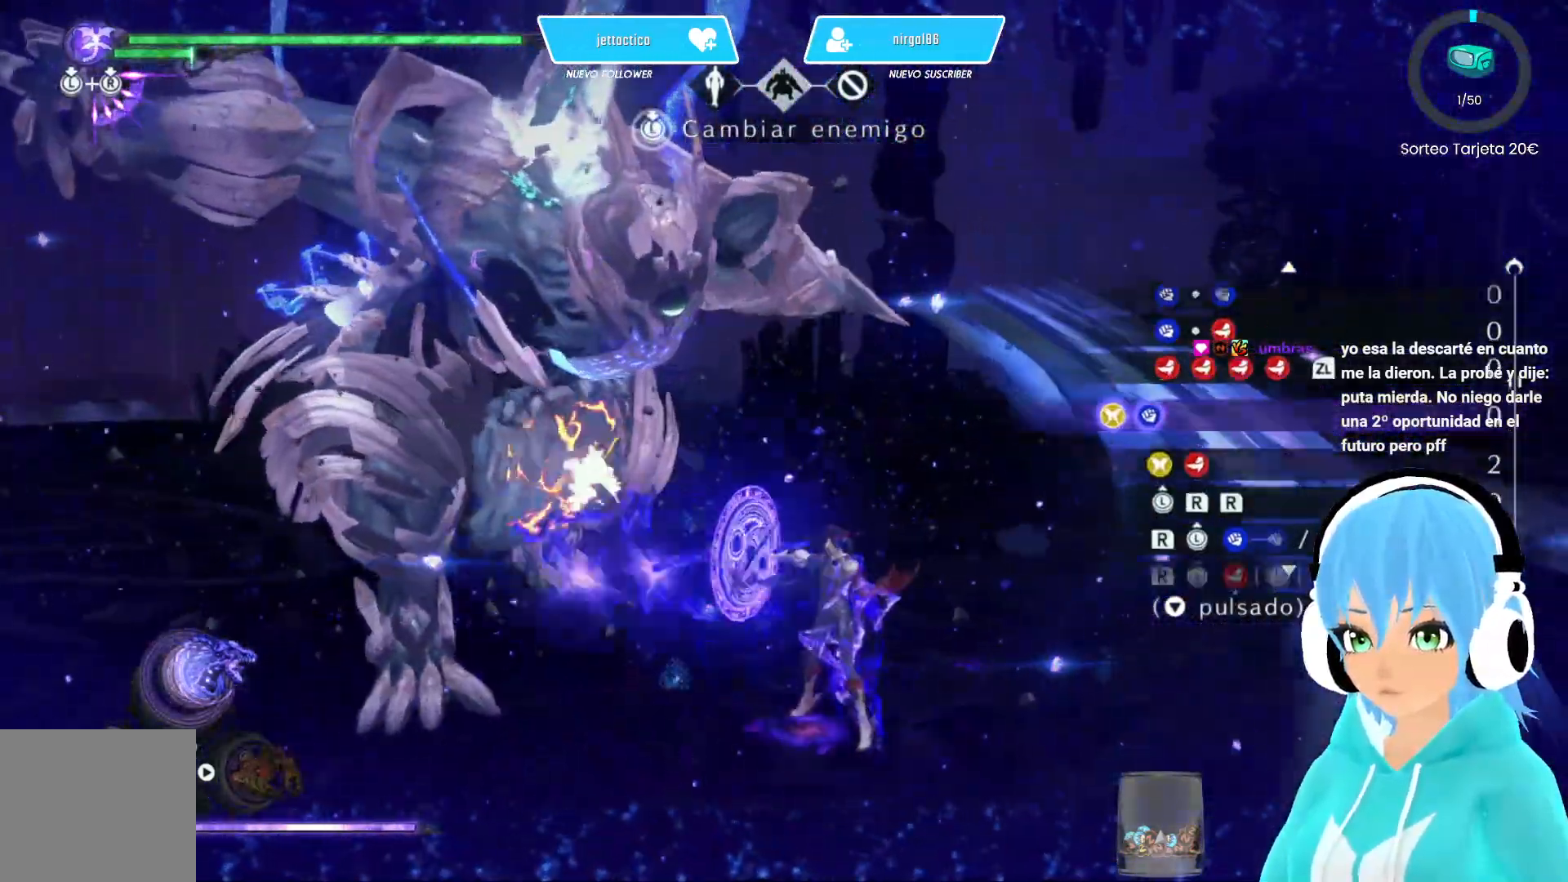
{"buttons": [], "left_stick": "center", "right_stick": "center", "events": []}
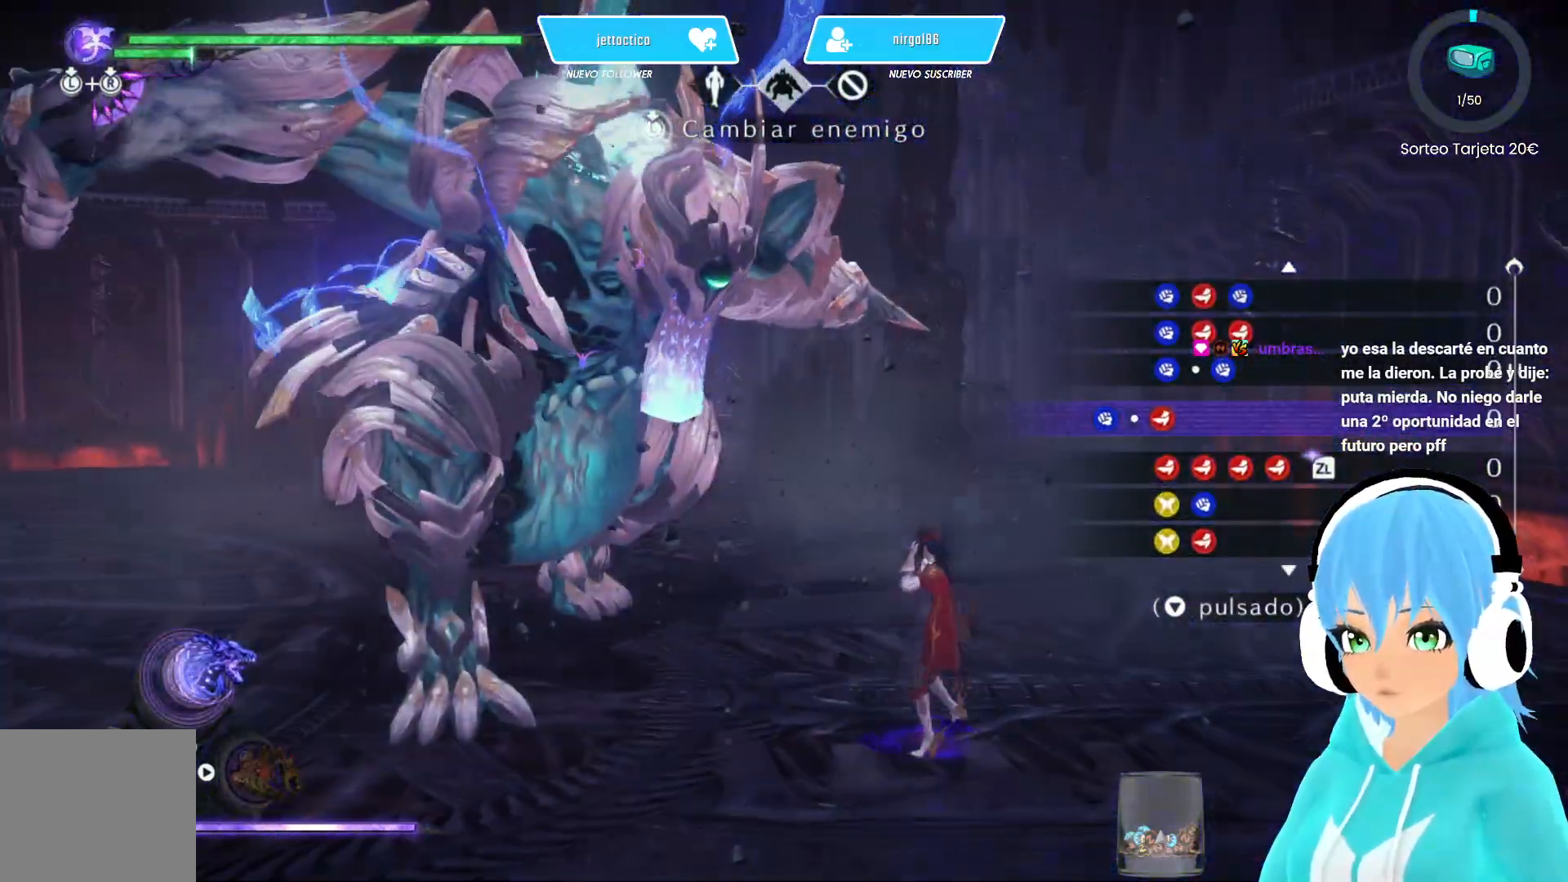
{"buttons": [], "left_stick": "center", "right_stick": "center", "events": [[50, "left_stick", "down"], [233, "left_stick", "up"], [250, "Y", "down"], [317, "Y", "up"], [450, "left_stick", "center"]]}
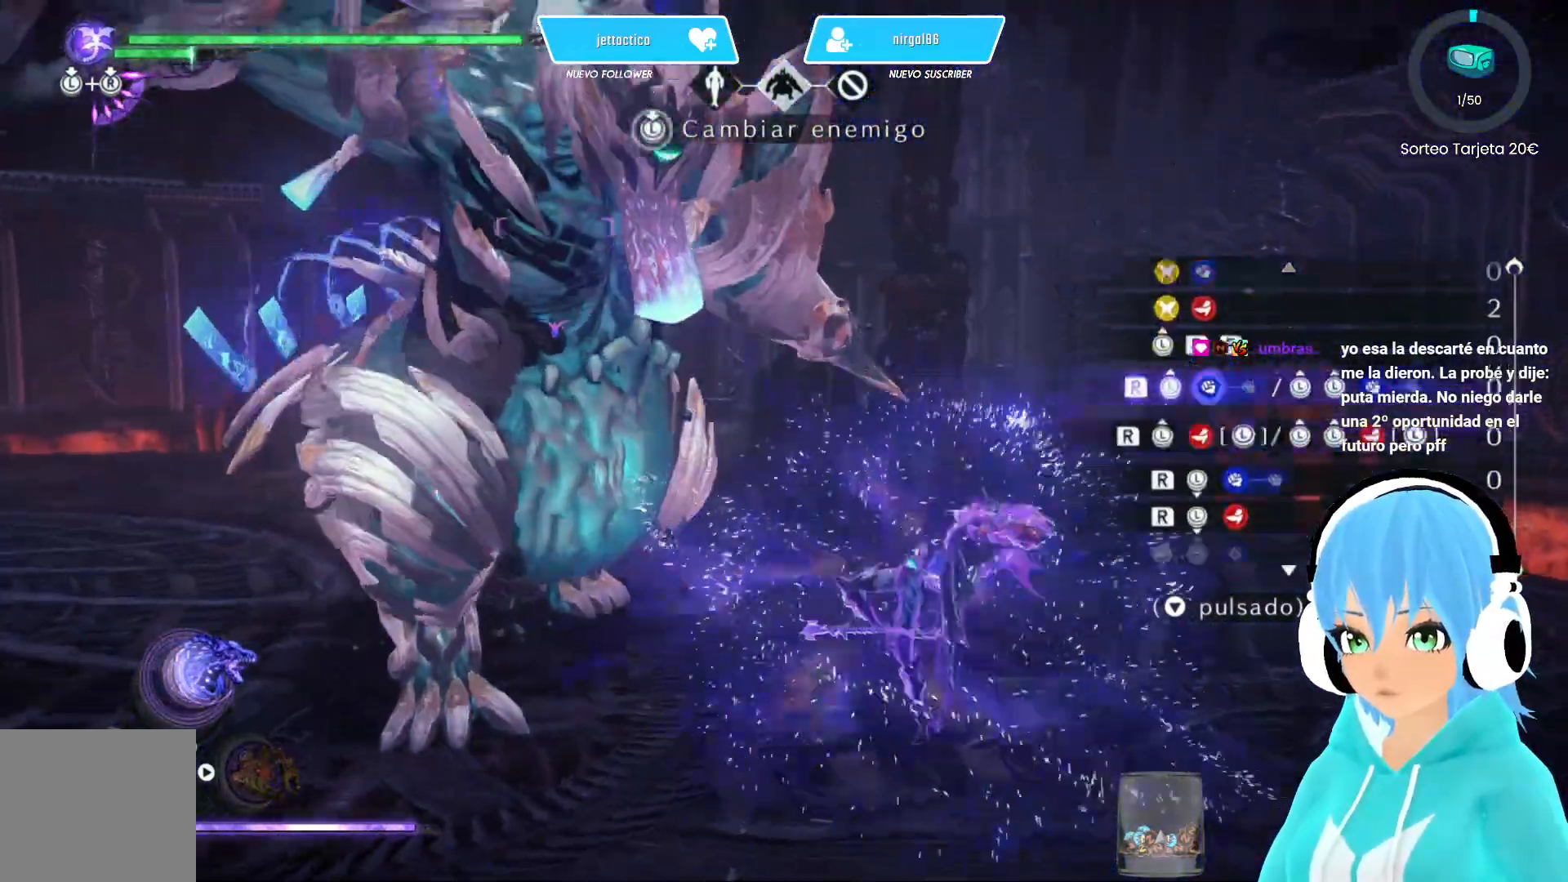
{"buttons": [], "left_stick": "center", "right_stick": "center", "events": []}
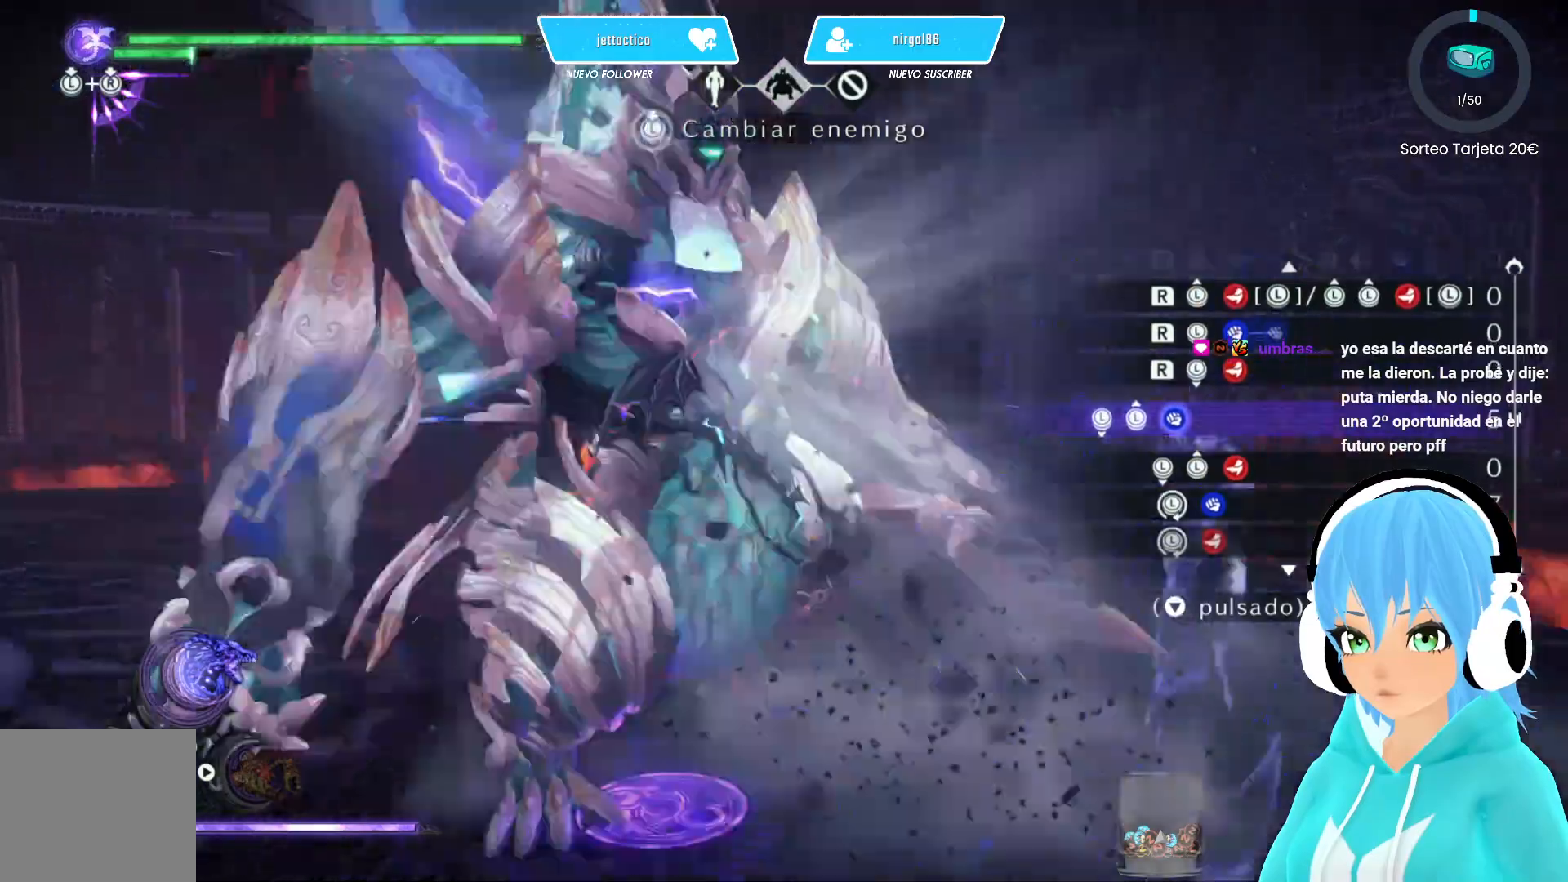
{"buttons": [], "left_stick": "down", "right_stick": "center", "events": [[467, "left_stick", "down"]]}